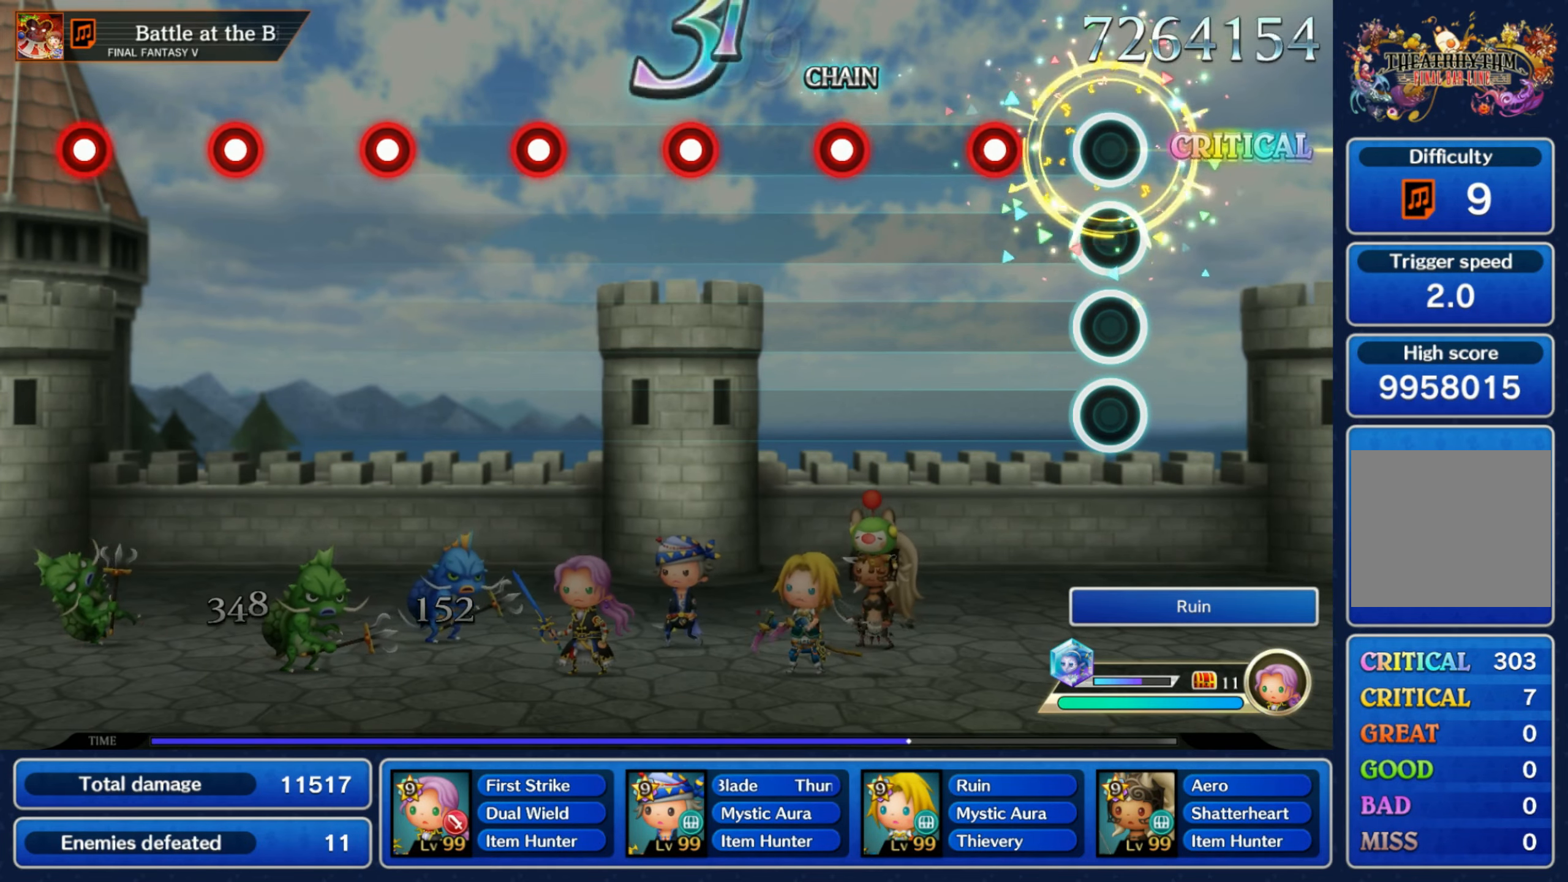
Gameplay with a controller (Nintendo layout); each line is a JSON object with the inputs held at the frame after it. "events" lists button and stick changes between this image and that frame as [ms after this image, input, new state], when the widget could be followed in between. Not read: L3 R3 SELECT START.
{"buttons": ["R1"], "left_stick": "center", "right_stick": "center", "events": [[166, "R1", "down"], [250, "R1", "up"], [333, "R1", "down"], [400, "R1", "up"], [483, "R1", "down"]]}
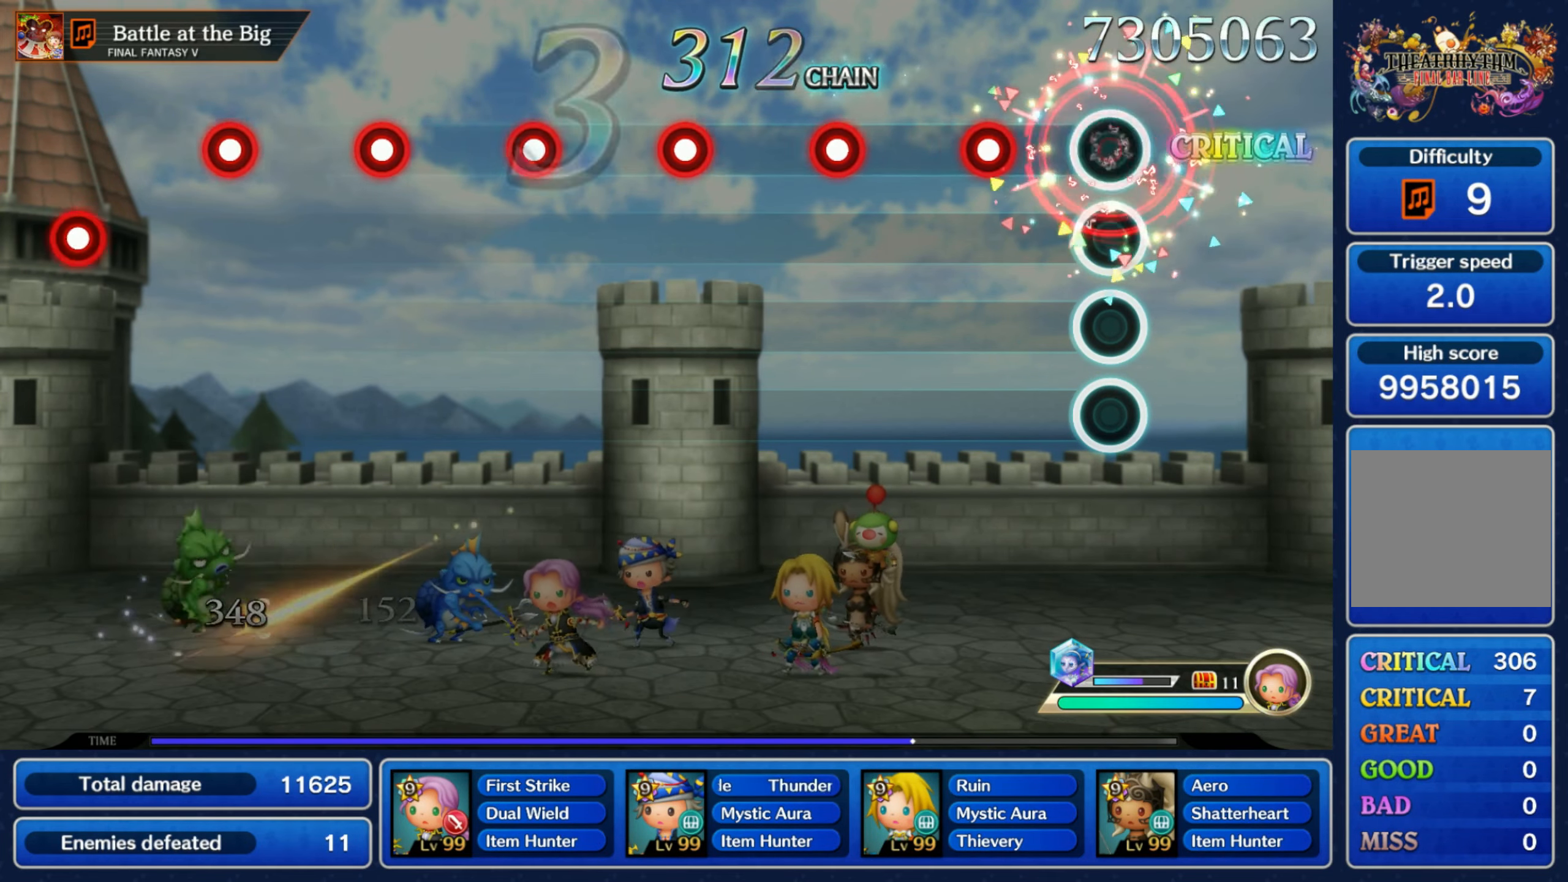
{"buttons": ["R1"], "left_stick": "center", "right_stick": "center", "events": [[50, "R1", "up"], [150, "R1", "down"], [216, "R1", "up"], [333, "R1", "down"], [400, "R1", "up"], [500, "R1", "down"]]}
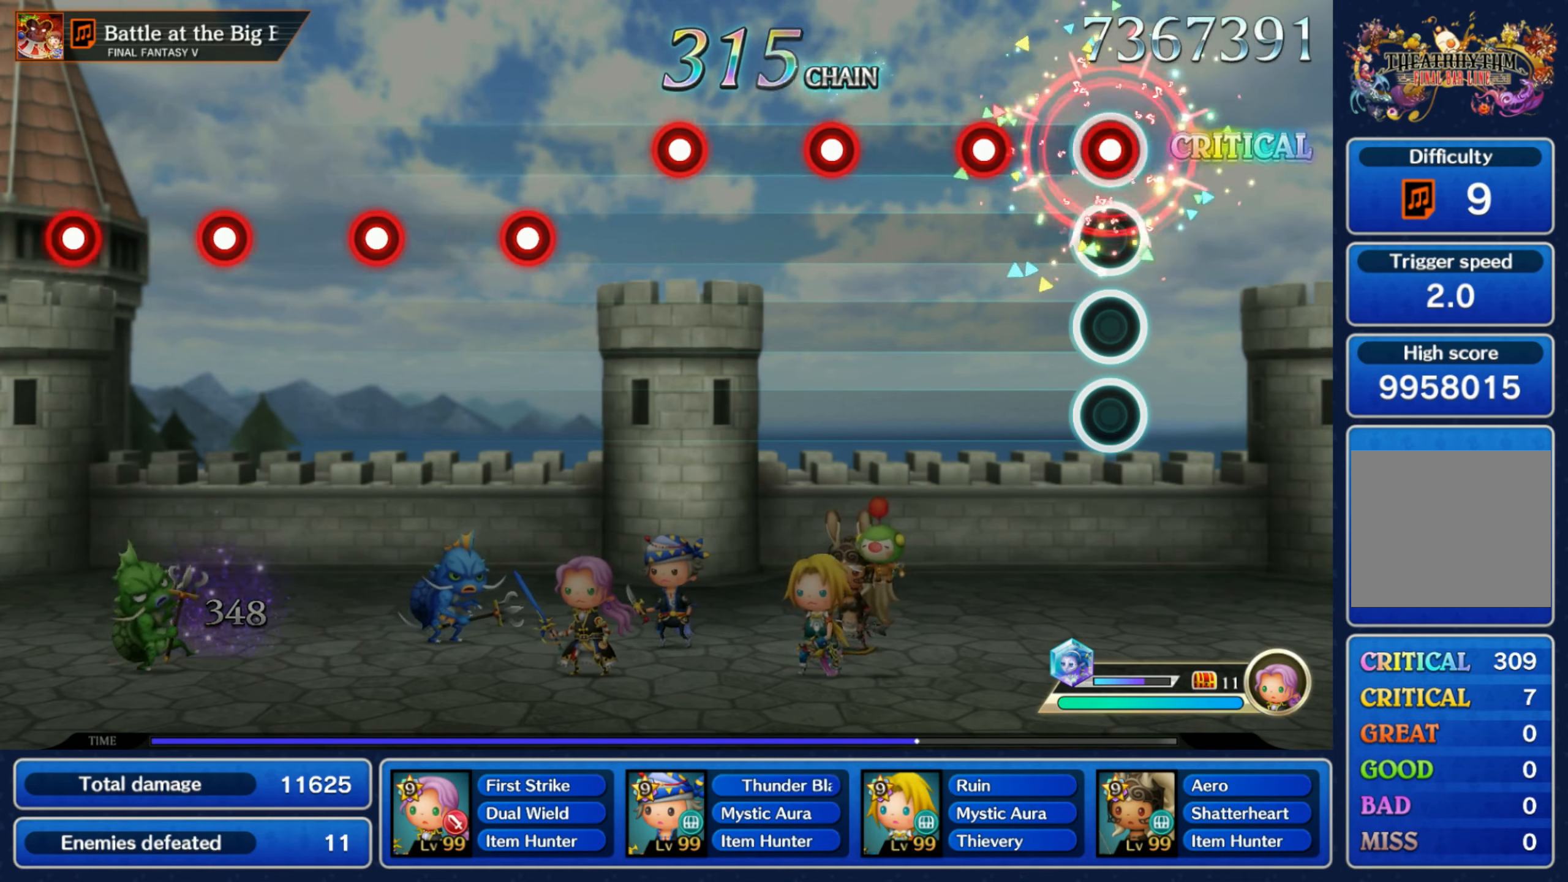
{"buttons": [], "left_stick": "center", "right_stick": "center", "events": [[66, "R1", "up"], [183, "R1", "down"], [250, "R1", "up"], [350, "R1", "down"], [416, "R1", "up"]]}
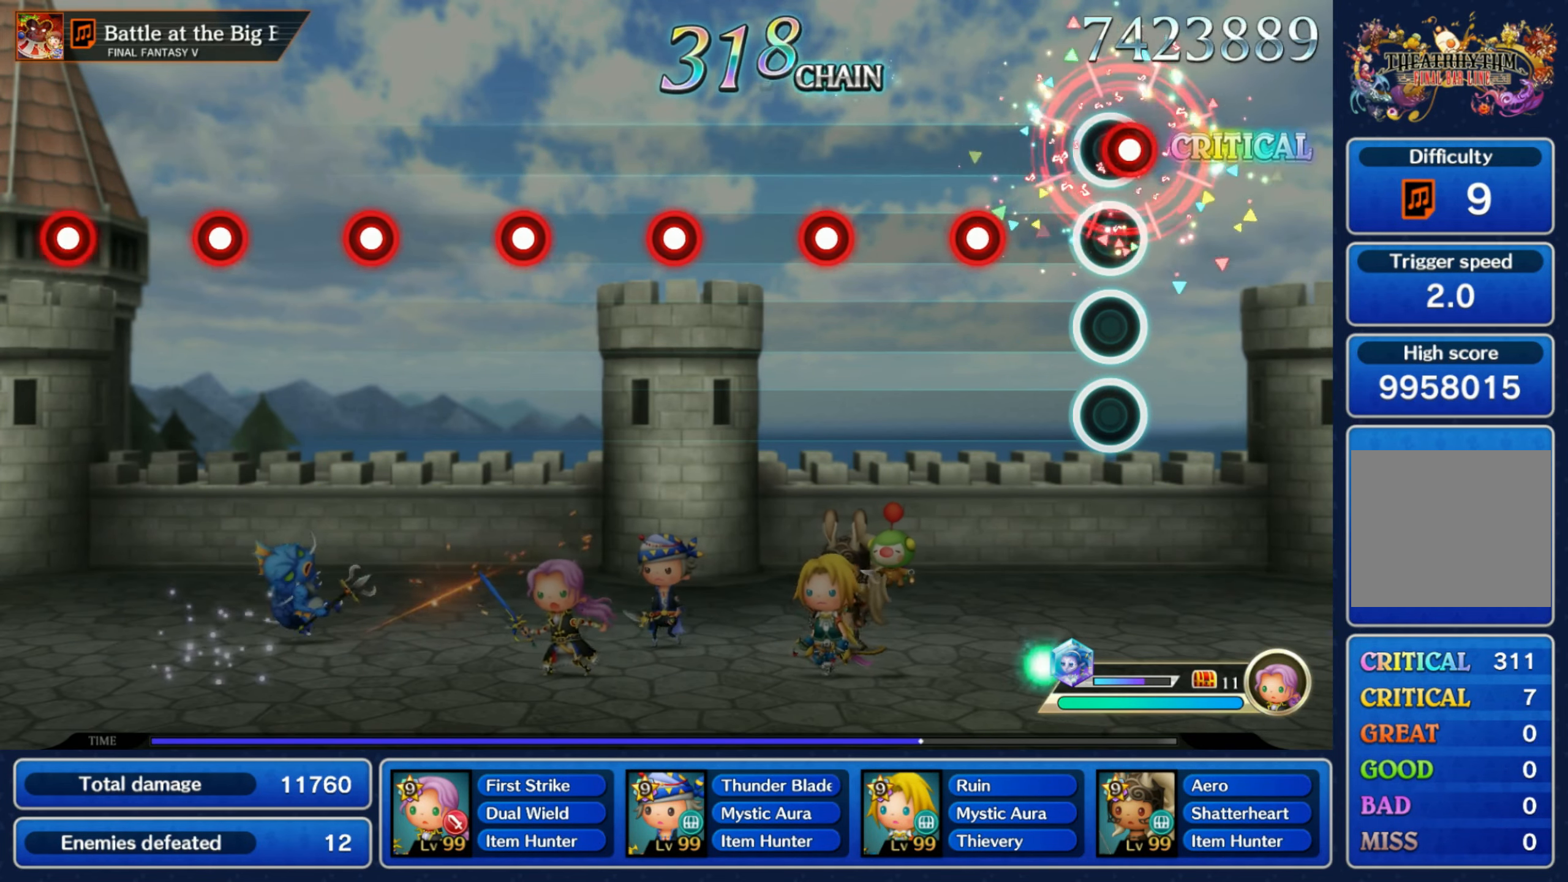
{"buttons": [], "left_stick": "center", "right_stick": "center", "events": [[33, "R1", "down"], [100, "R1", "up"], [200, "R1", "down"], [266, "R1", "up"], [366, "R1", "down"], [433, "R1", "up"]]}
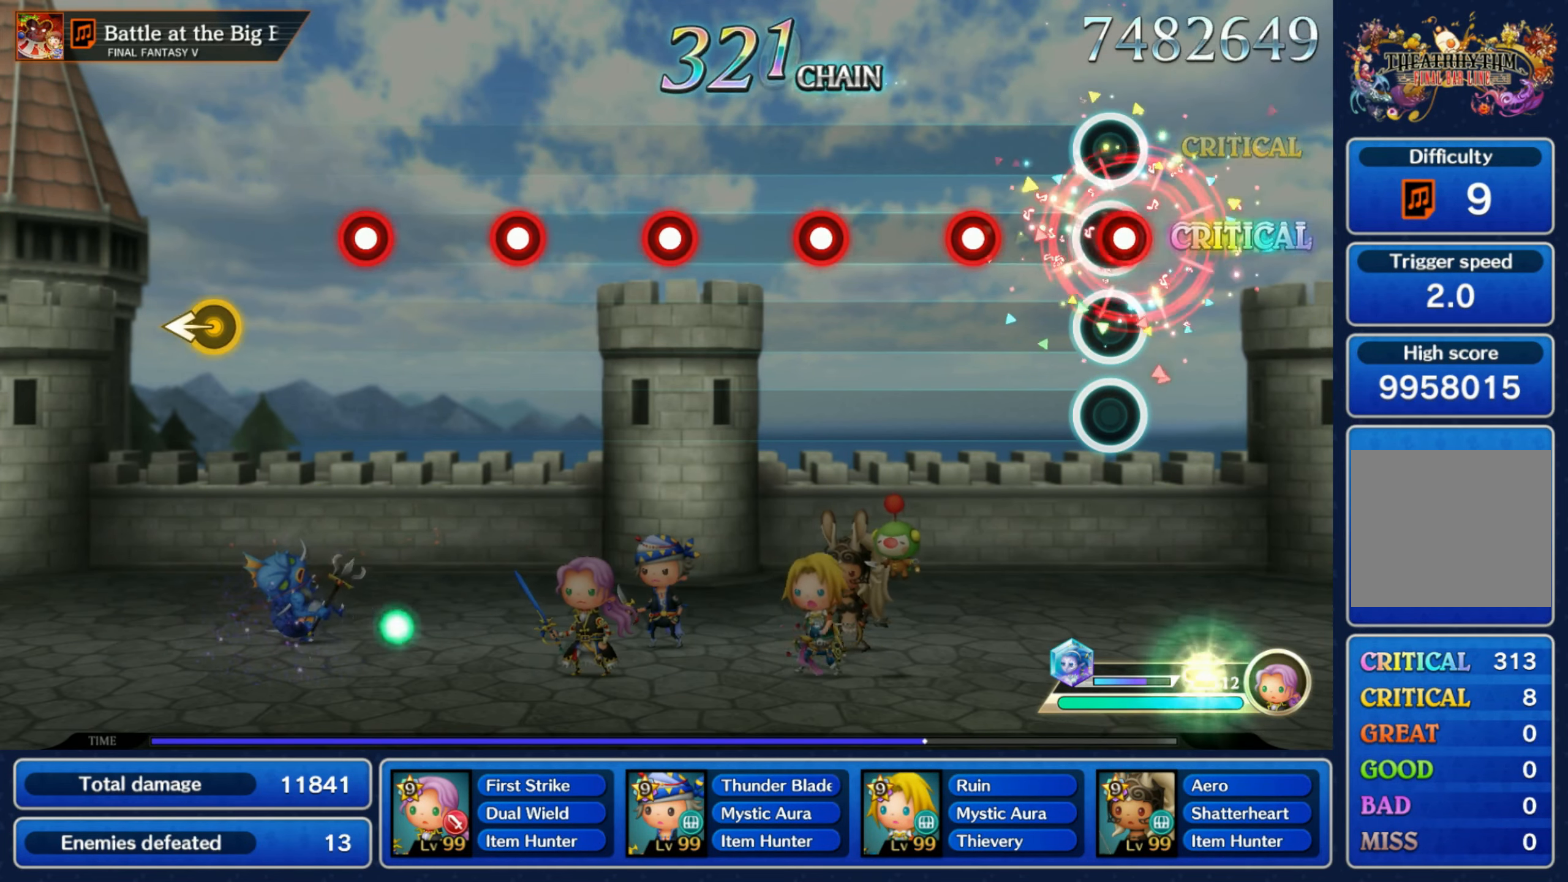
{"buttons": [], "left_stick": "center", "right_stick": "center", "events": [[33, "R1", "down"], [100, "R1", "up"], [183, "R1", "down"], [250, "R1", "up"], [366, "R1", "down"], [433, "R1", "up"]]}
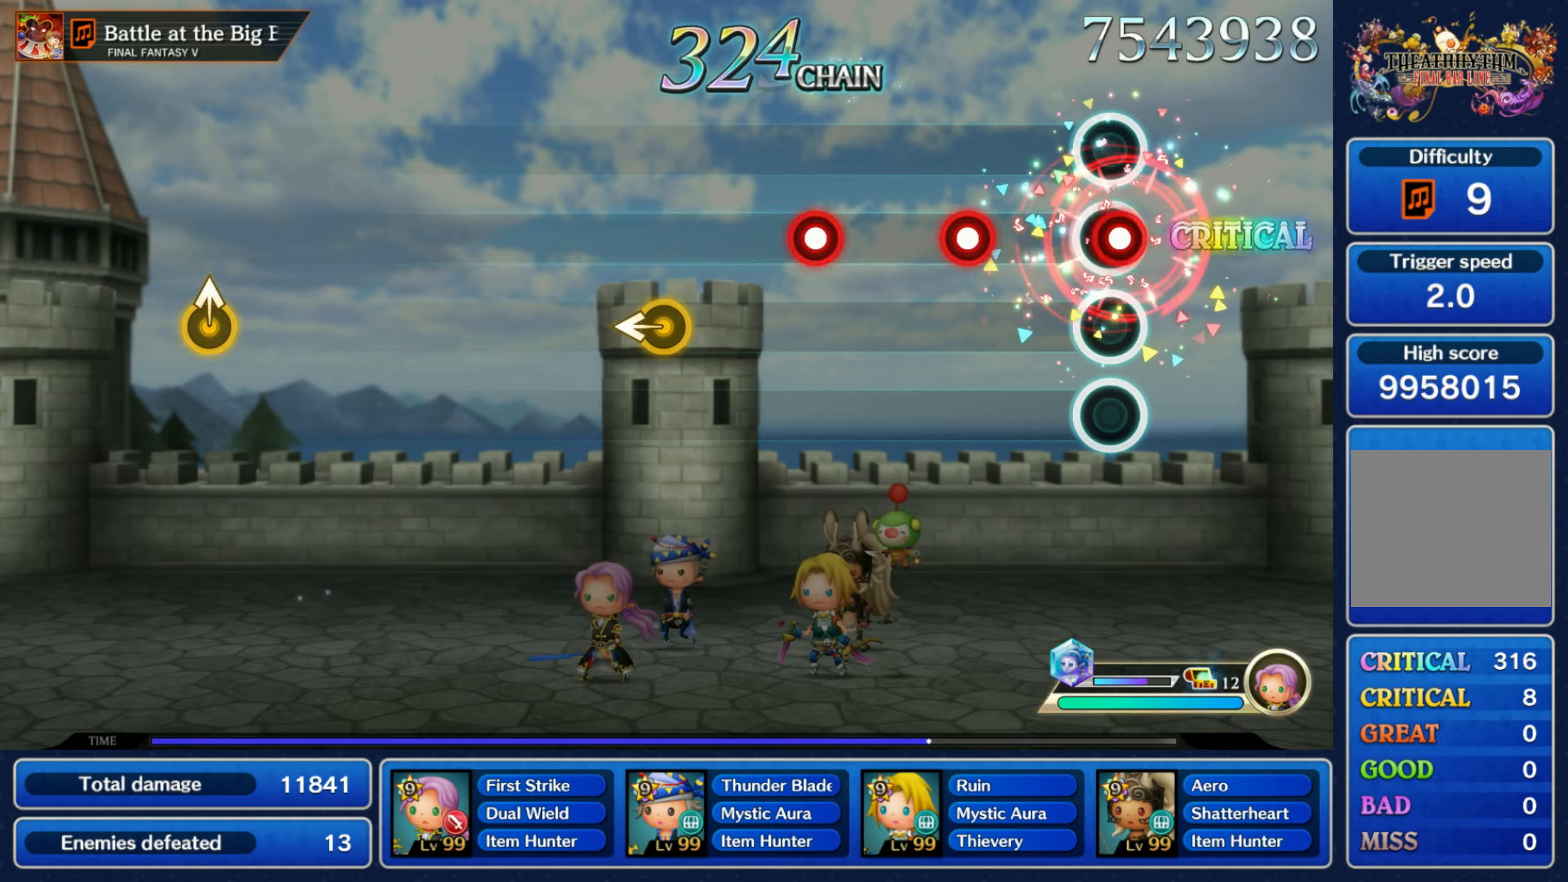
{"buttons": [], "left_stick": "center", "right_stick": "center", "events": [[33, "R1", "down"], [117, "R1", "up"], [200, "R1", "down"], [283, "R1", "up"], [367, "R1", "down"], [500, "R1", "up"]]}
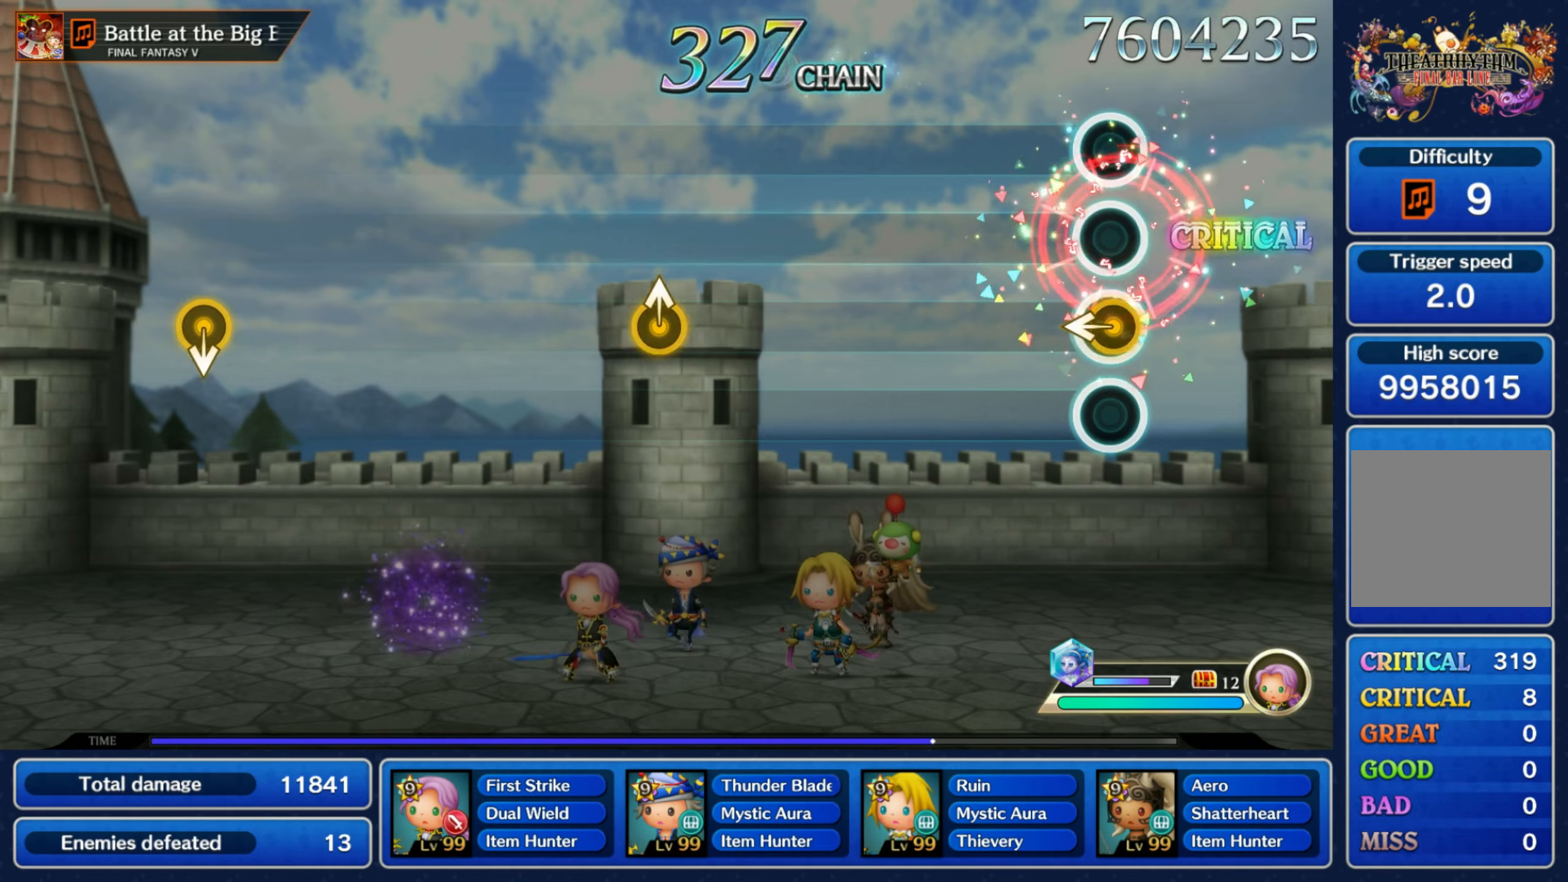
{"buttons": [], "left_stick": "center", "right_stick": "center", "events": [[33, "left_stick", "left"], [167, "left_stick", "center"]]}
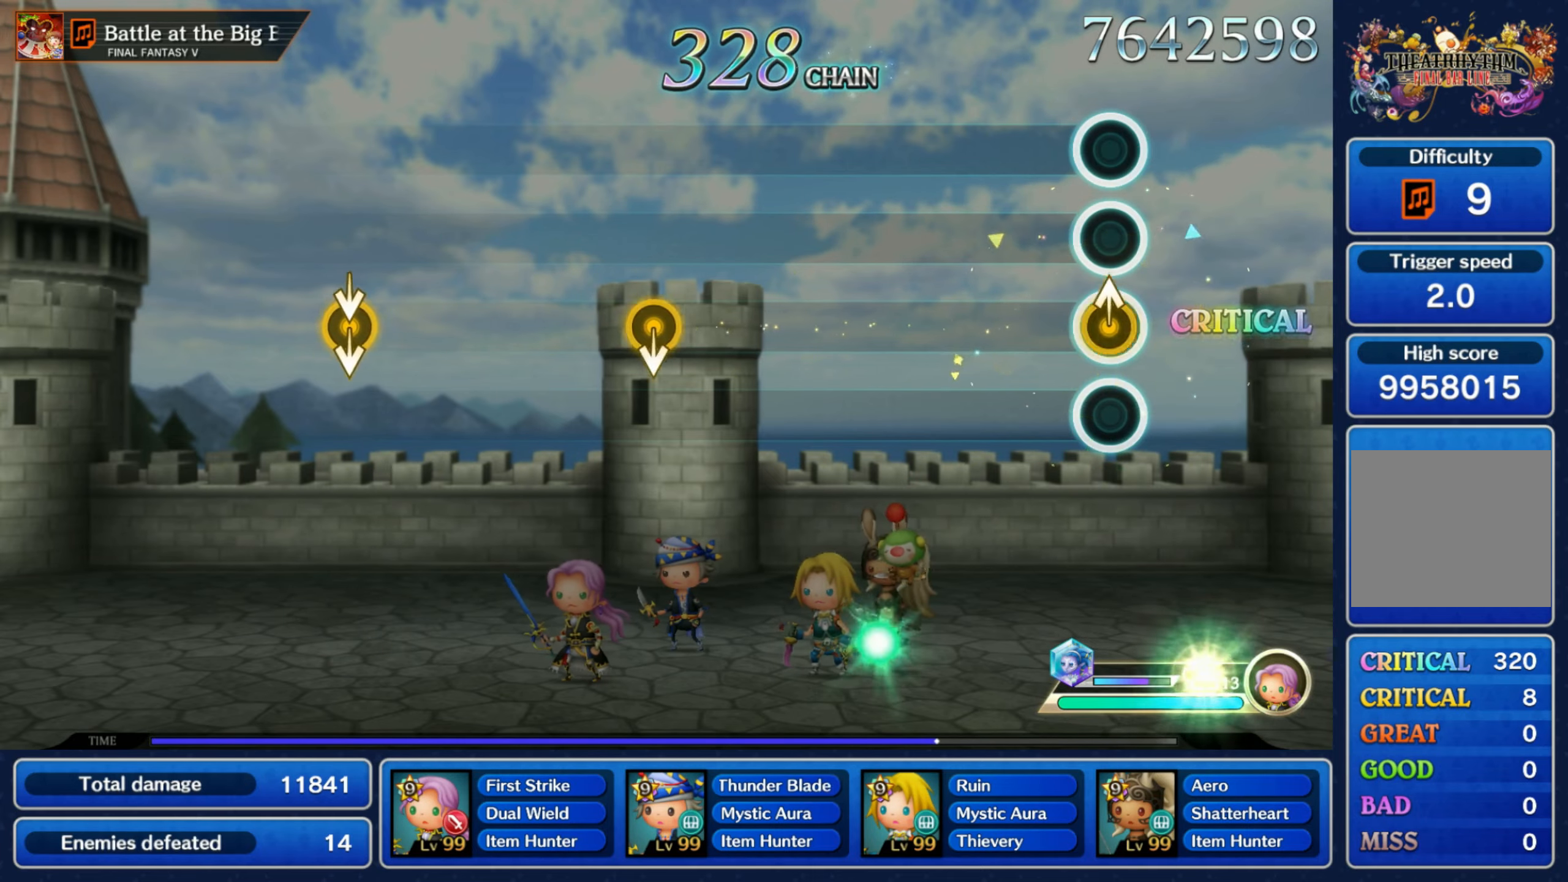
{"buttons": [], "left_stick": "center", "right_stick": "center", "events": []}
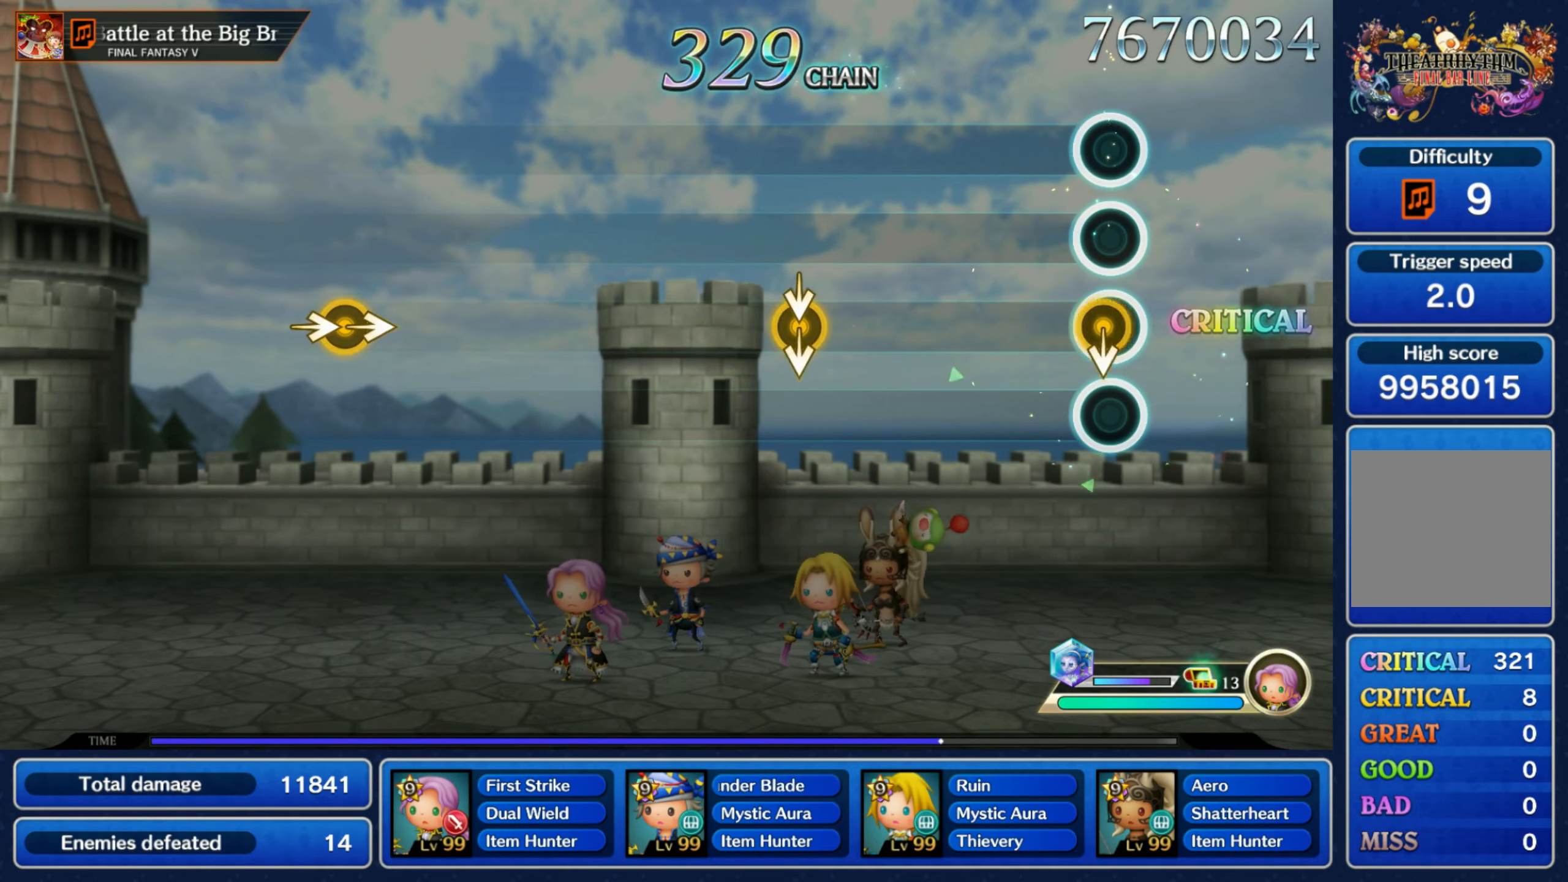
{"buttons": [], "left_stick": "down", "right_stick": "center", "events": [[17, "left_stick", "down"], [167, "left_stick", "center"], [333, "right_stick", "down"], [350, "left_stick", "down"], [483, "right_stick", "center"]]}
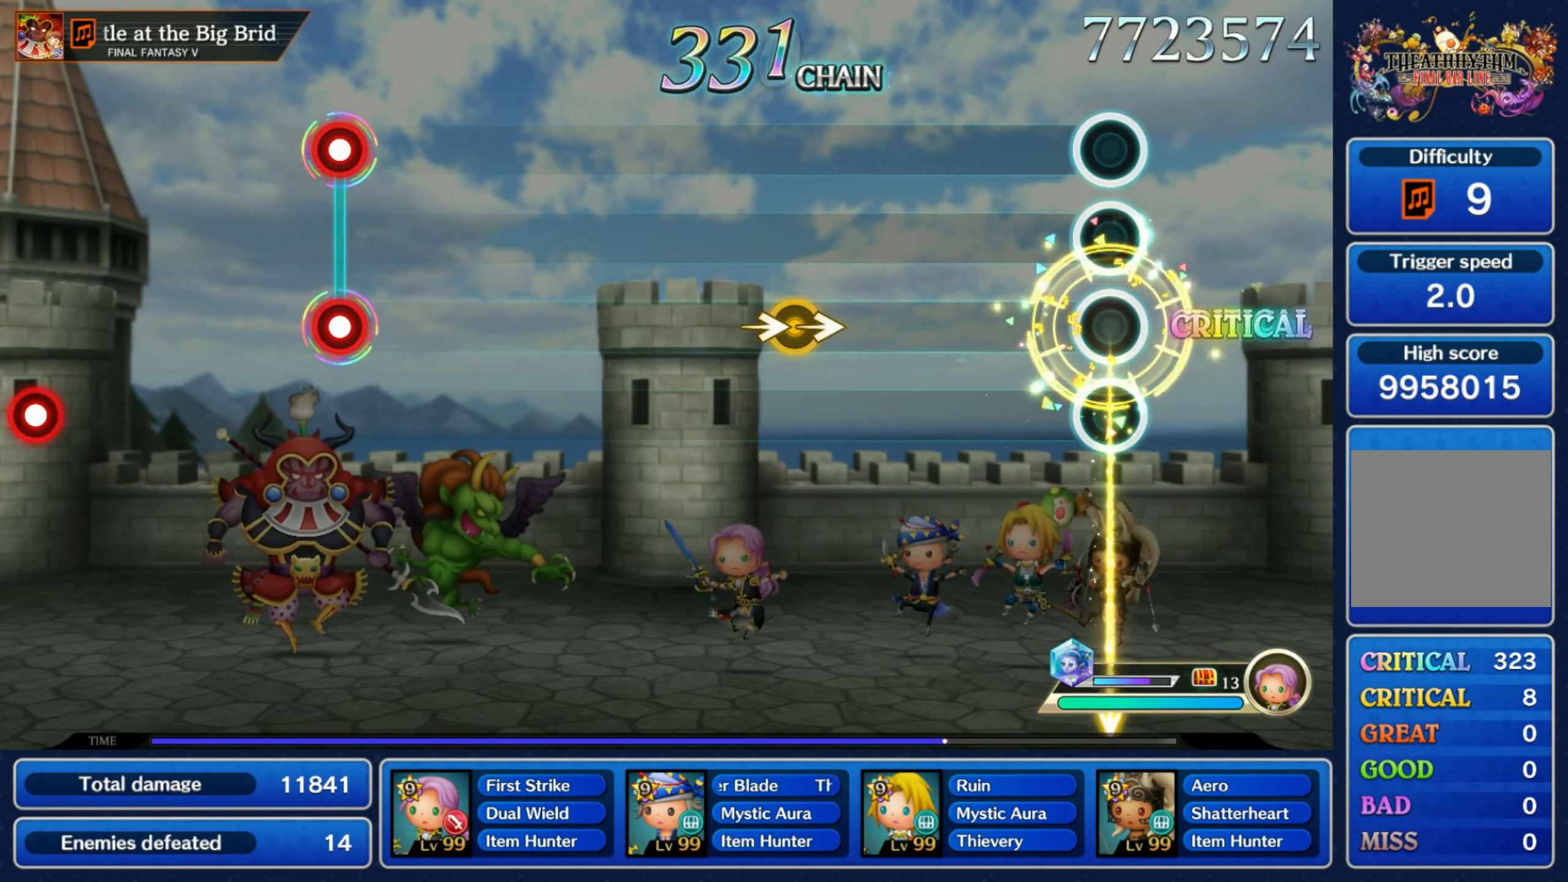
{"buttons": [], "left_stick": "right", "right_stick": "right", "events": [[17, "left_stick", "center"], [367, "left_stick", "right"], [367, "right_stick", "right"]]}
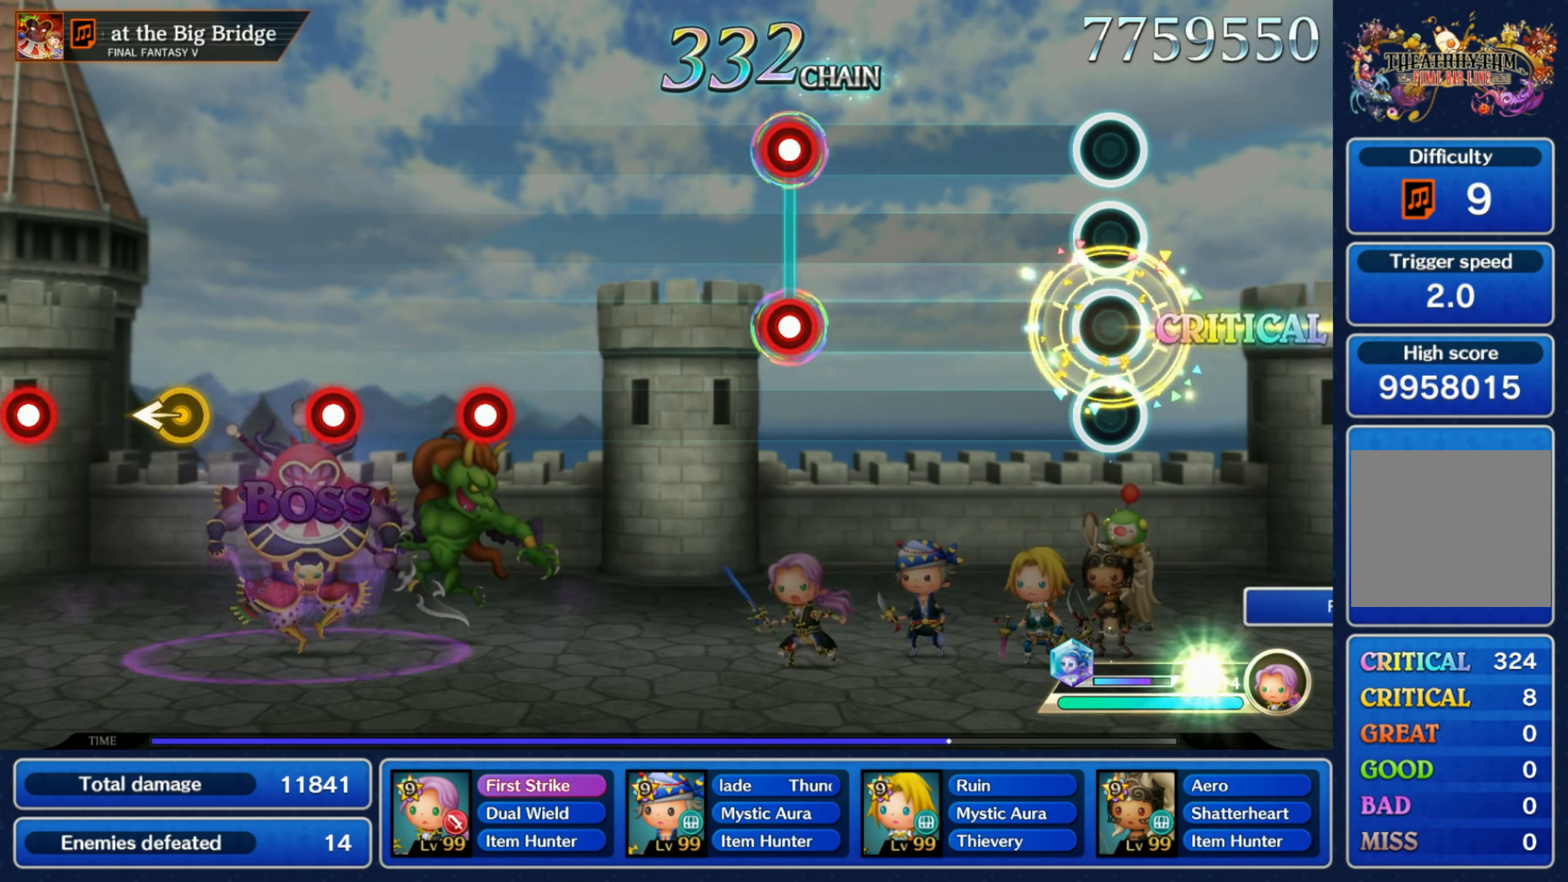
{"buttons": [], "left_stick": "center", "right_stick": "center", "events": [[17, "left_stick", "center"], [17, "right_stick", "center"], [367, "L1", "down"], [367, "R1", "down"], [450, "R1", "up"], [467, "L1", "up"]]}
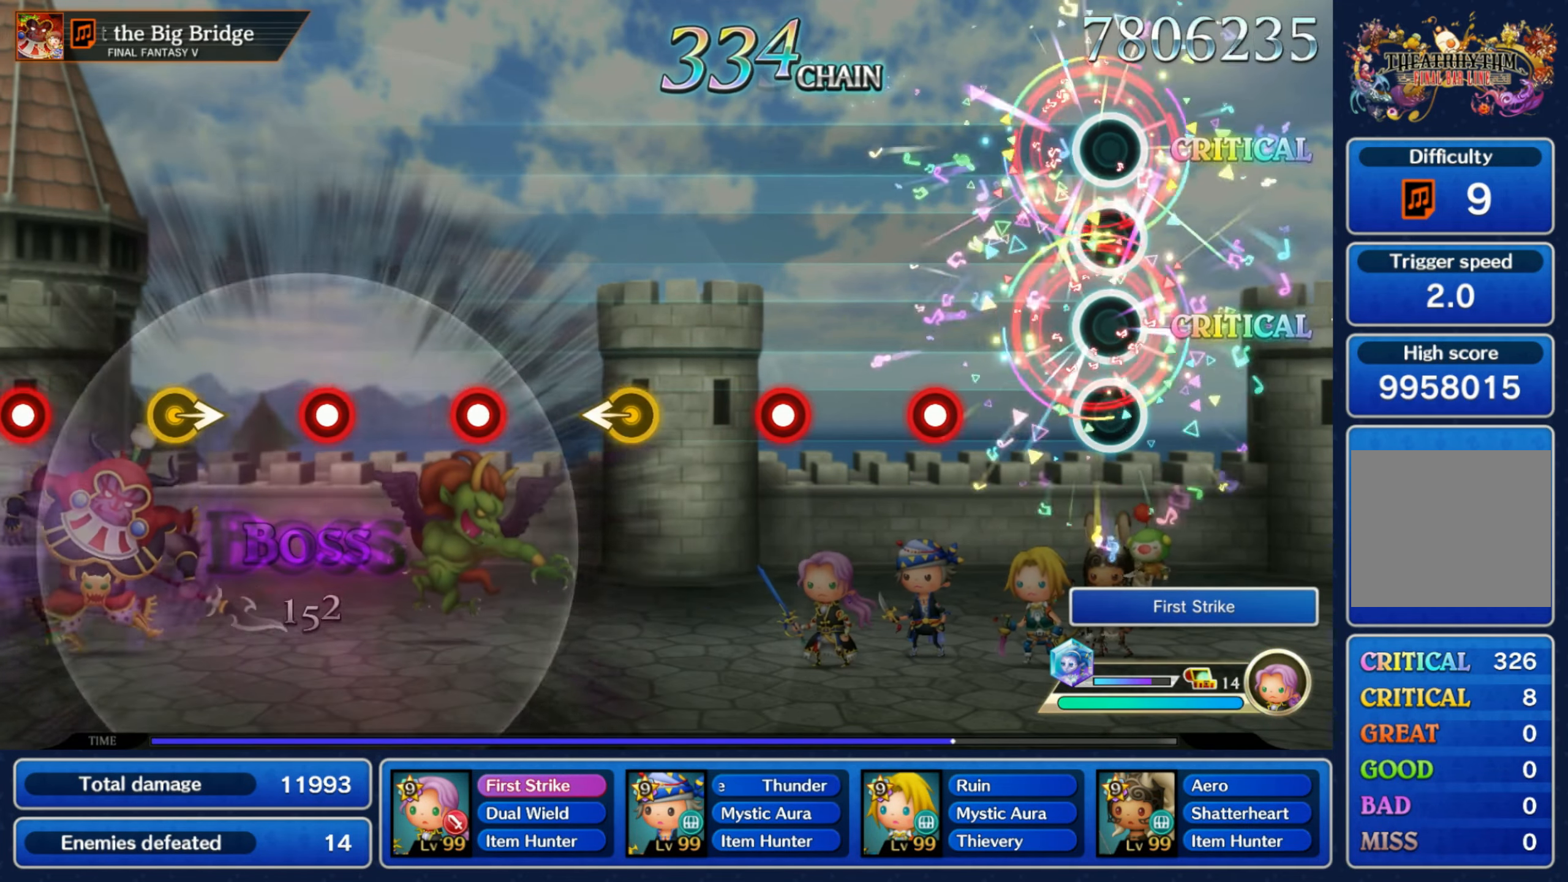
{"buttons": [], "left_stick": "center", "right_stick": "center", "events": [[217, "R1", "down"], [300, "R1", "up"], [400, "R1", "down"], [500, "R1", "up"]]}
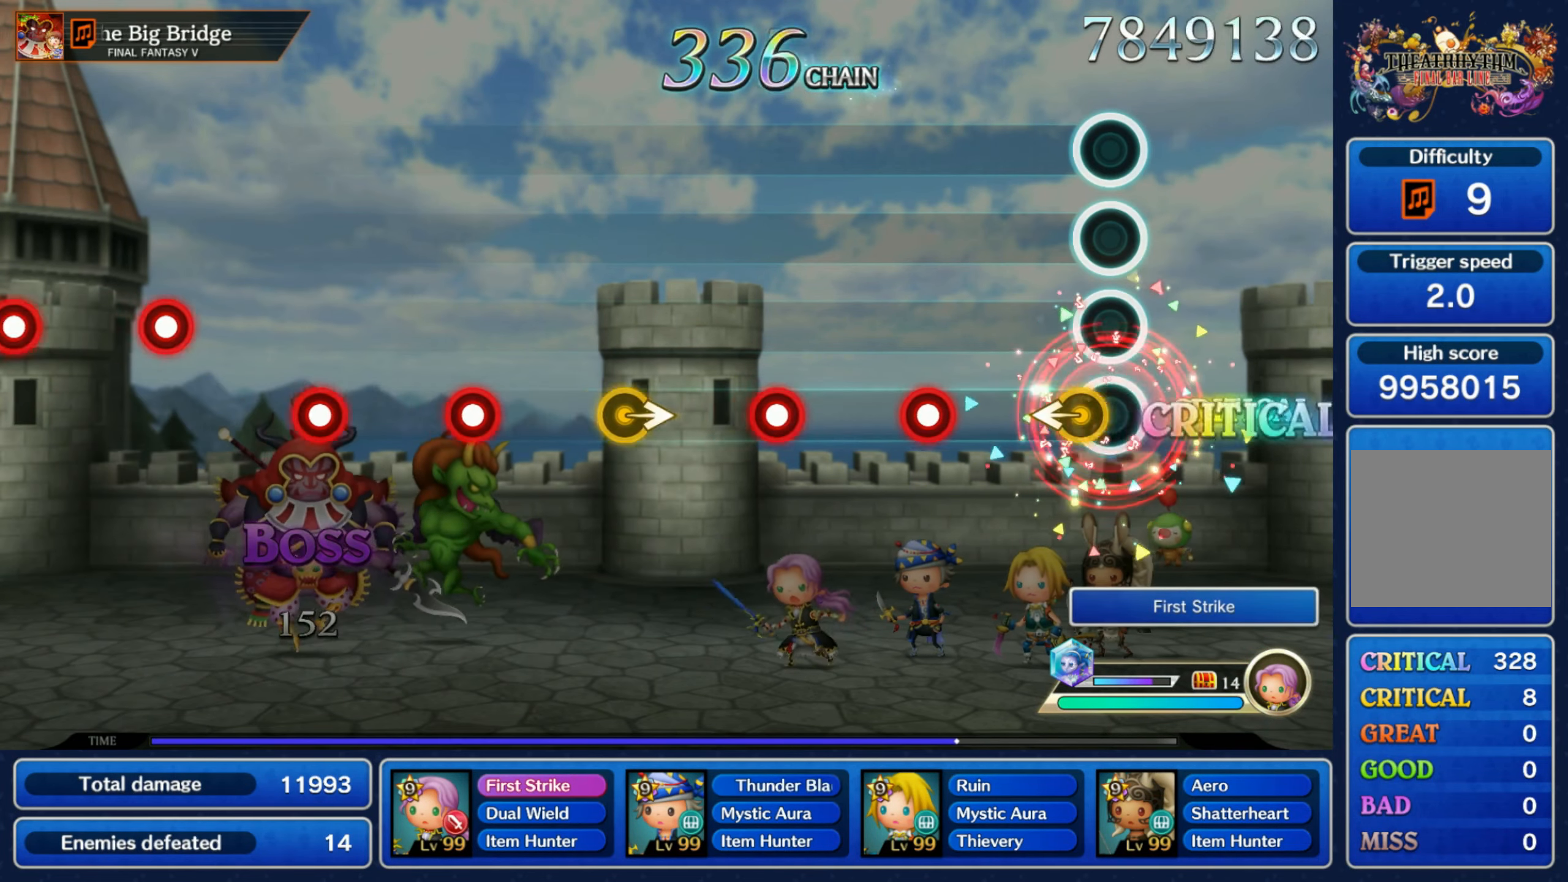
{"buttons": ["R1"], "left_stick": "center", "right_stick": "center", "events": [[50, "left_stick", "left"], [183, "left_stick", "center"], [233, "R1", "down"], [317, "R1", "up"], [417, "R1", "down"]]}
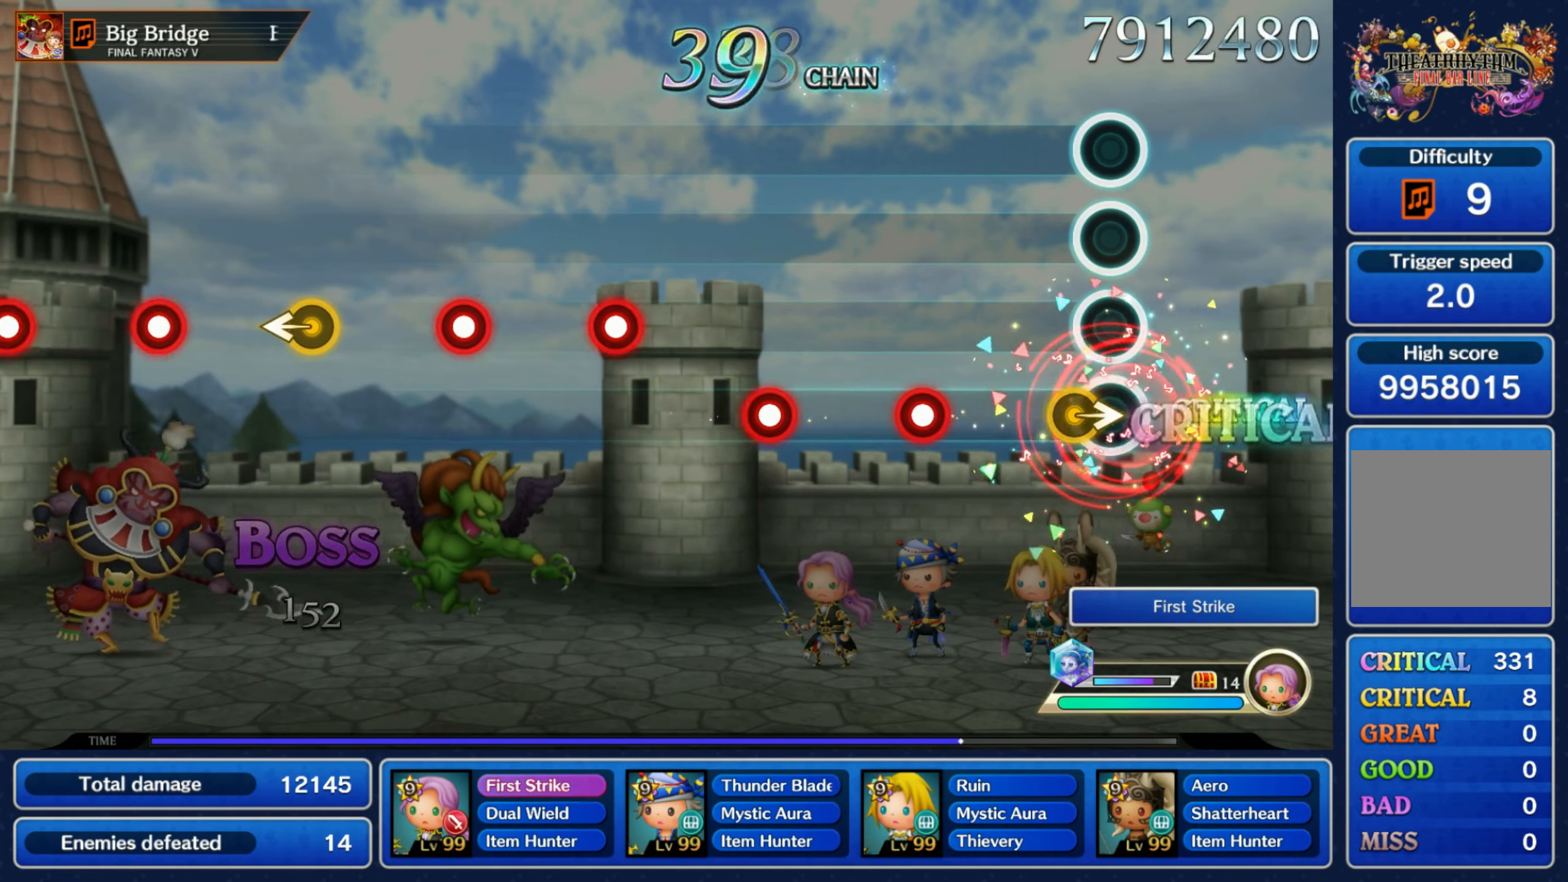
{"buttons": [], "left_stick": "center", "right_stick": "center", "events": [[17, "R1", "up"], [50, "left_stick", "right"], [183, "left_stick", "center"], [250, "R1", "down"], [317, "R1", "up"], [417, "R1", "down"], [500, "R1", "up"]]}
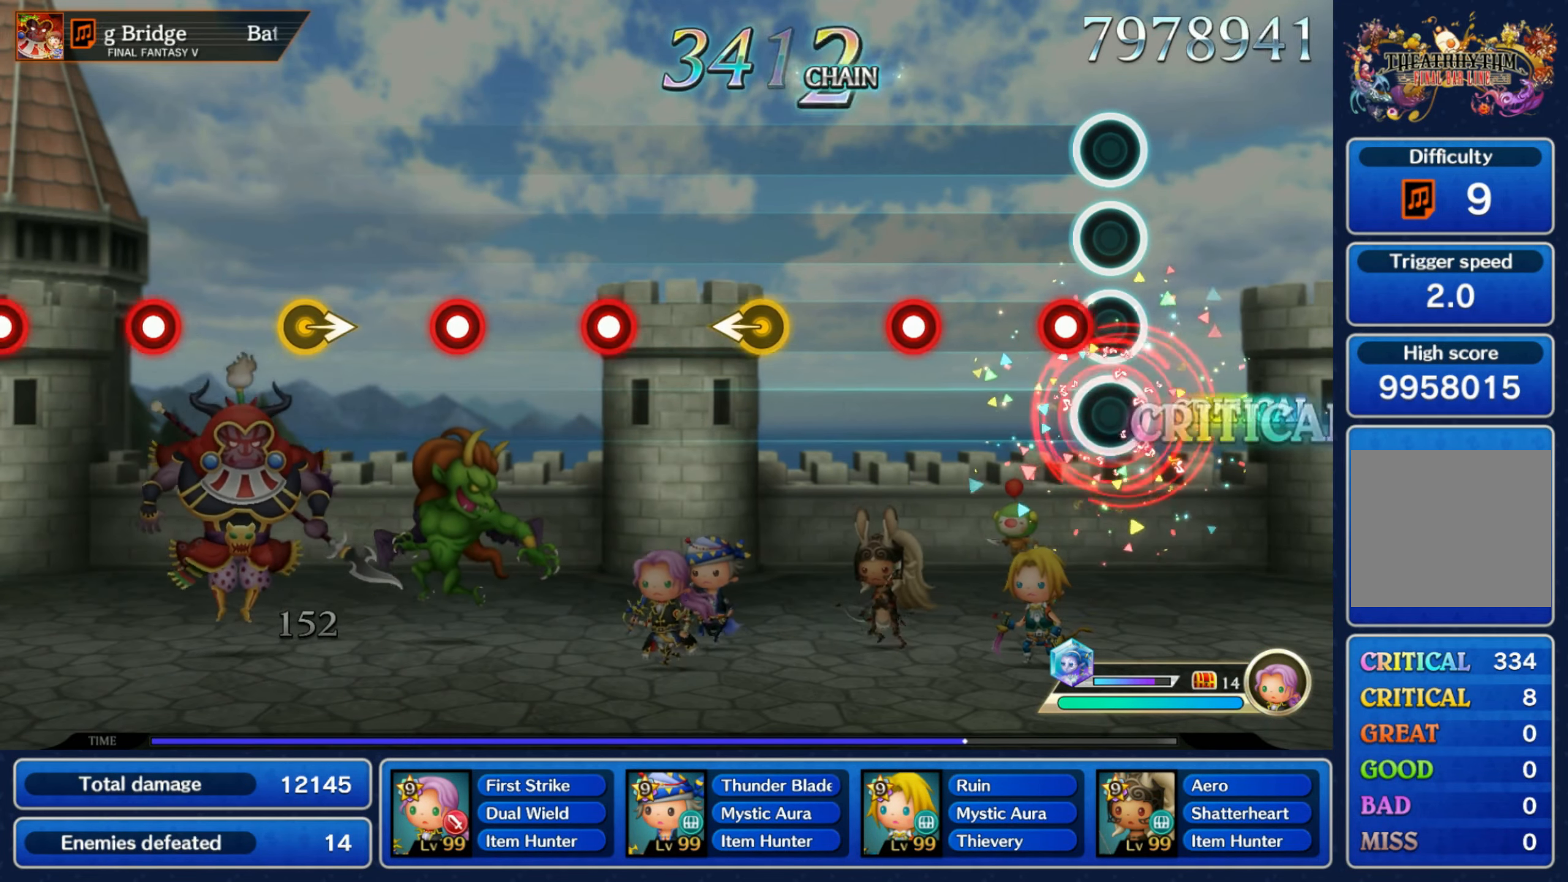
{"buttons": [], "left_stick": "left", "right_stick": "center", "events": [[100, "R1", "down"], [183, "R1", "up"], [267, "R1", "down"], [367, "R1", "up"], [417, "left_stick", "left"]]}
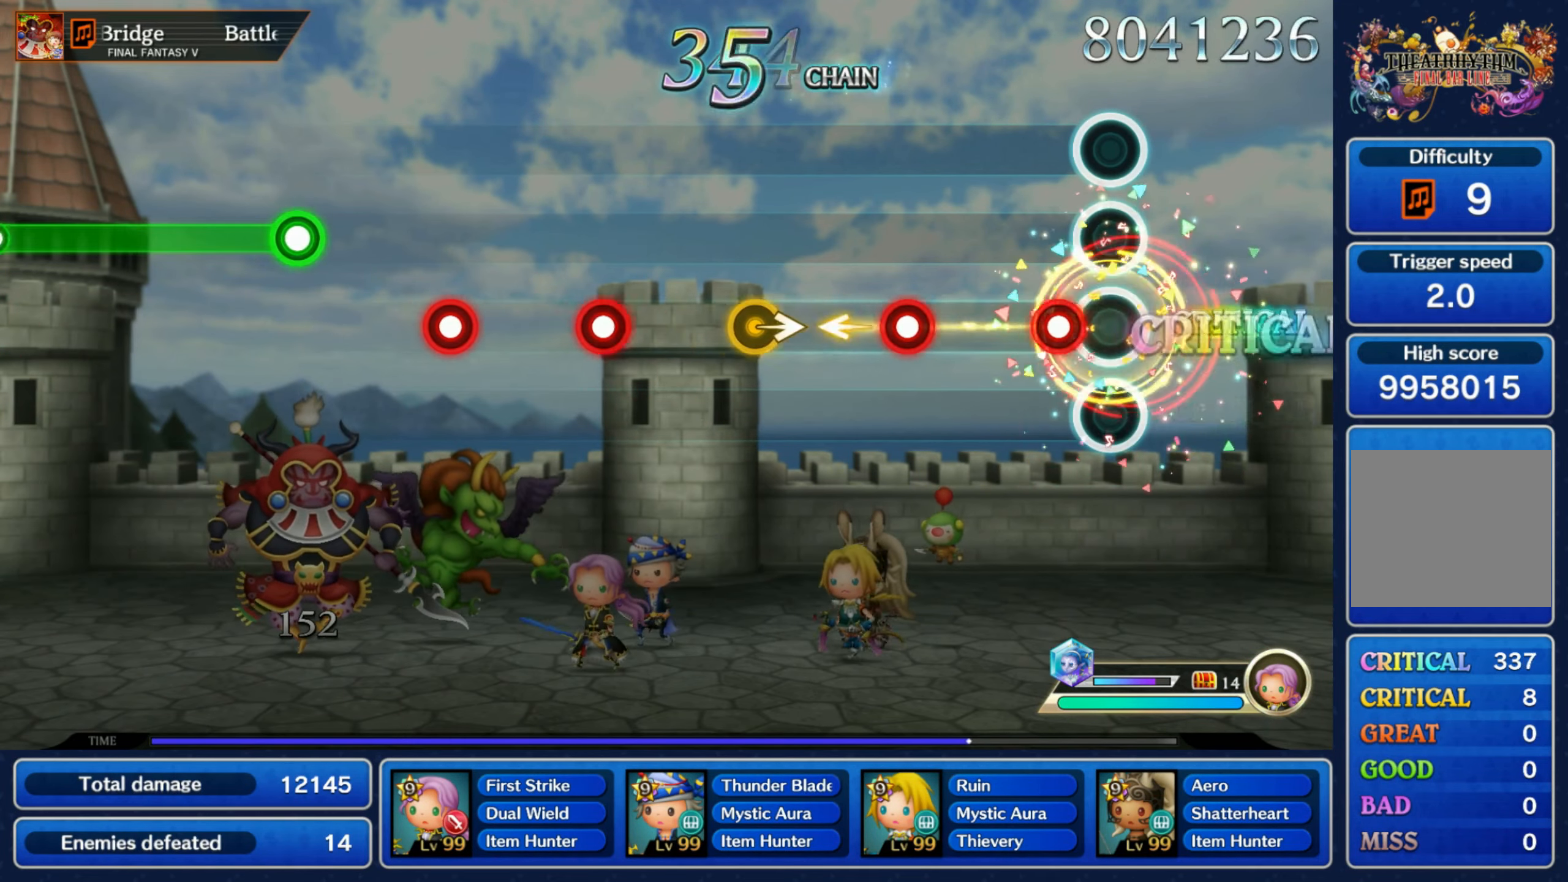
{"buttons": [], "left_stick": "right", "right_stick": "center", "events": [[33, "left_stick", "center"], [100, "R1", "down"], [167, "R1", "up"], [267, "R1", "down"], [367, "R1", "up"], [384, "left_stick", "right"]]}
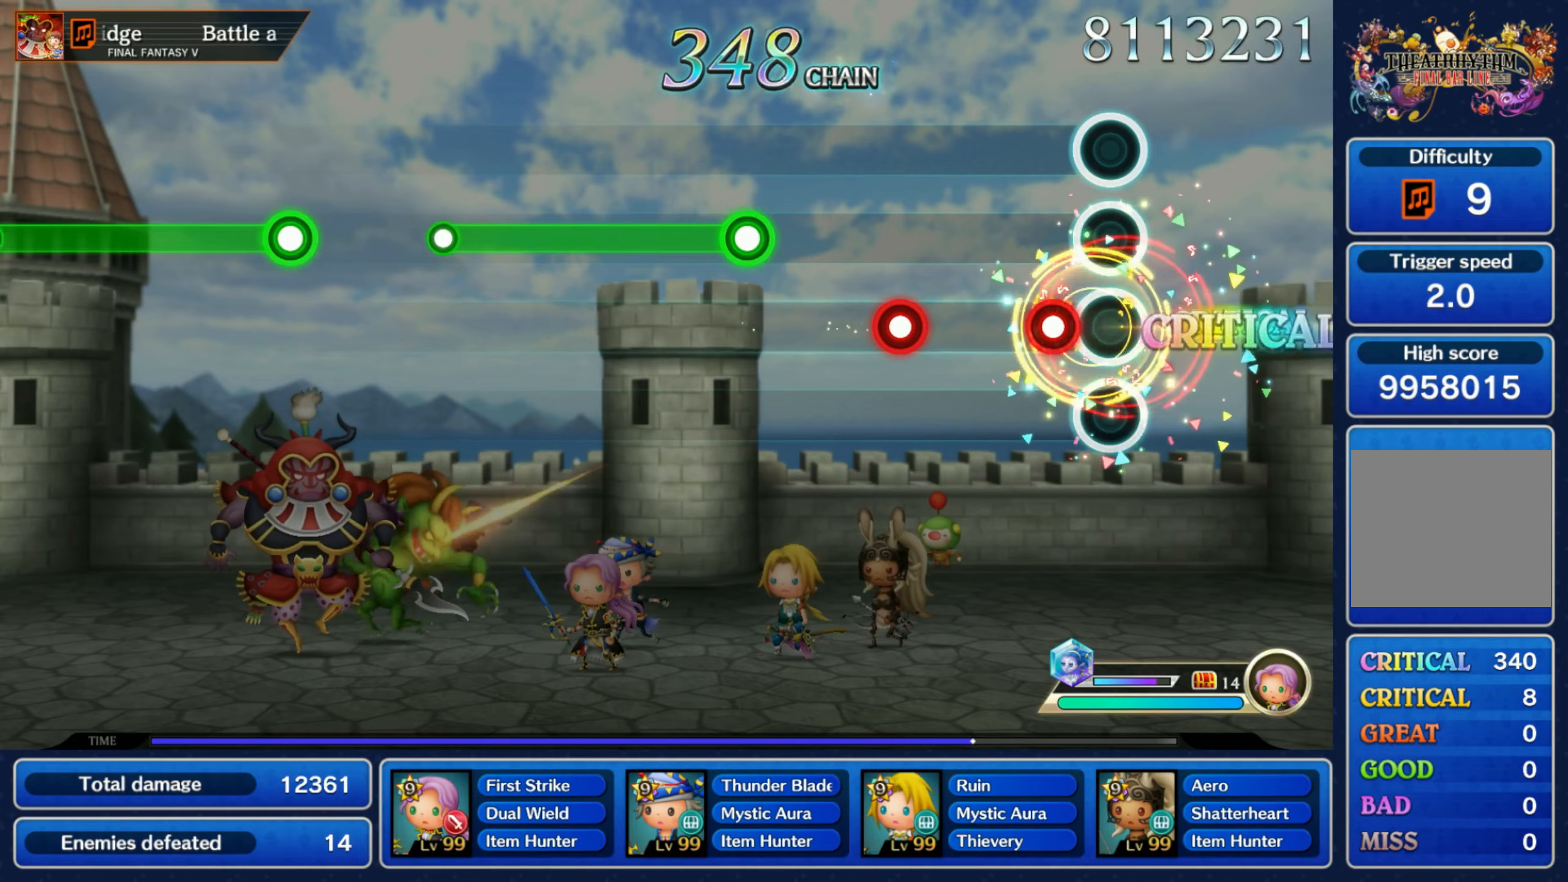
{"buttons": ["R1"], "left_stick": "center", "right_stick": "center", "events": [[17, "left_stick", "center"], [67, "R1", "down"], [134, "R1", "up"], [234, "R1", "down"], [317, "R1", "up"], [417, "R1", "down"]]}
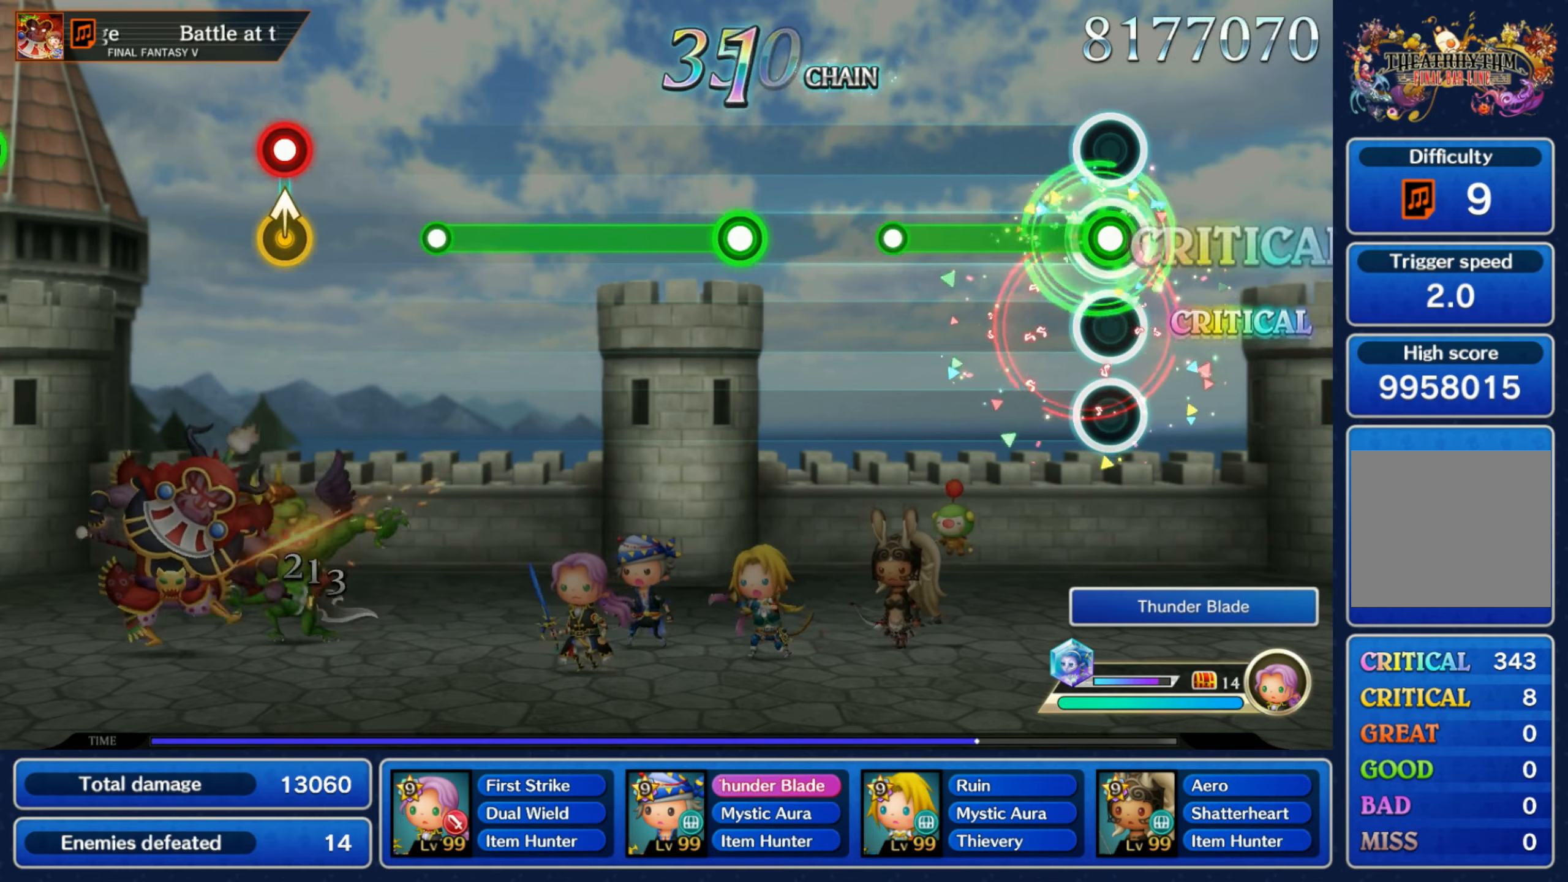
{"buttons": ["R1"], "left_stick": "center", "right_stick": "center", "events": [[267, "R1", "up"], [434, "R1", "down"]]}
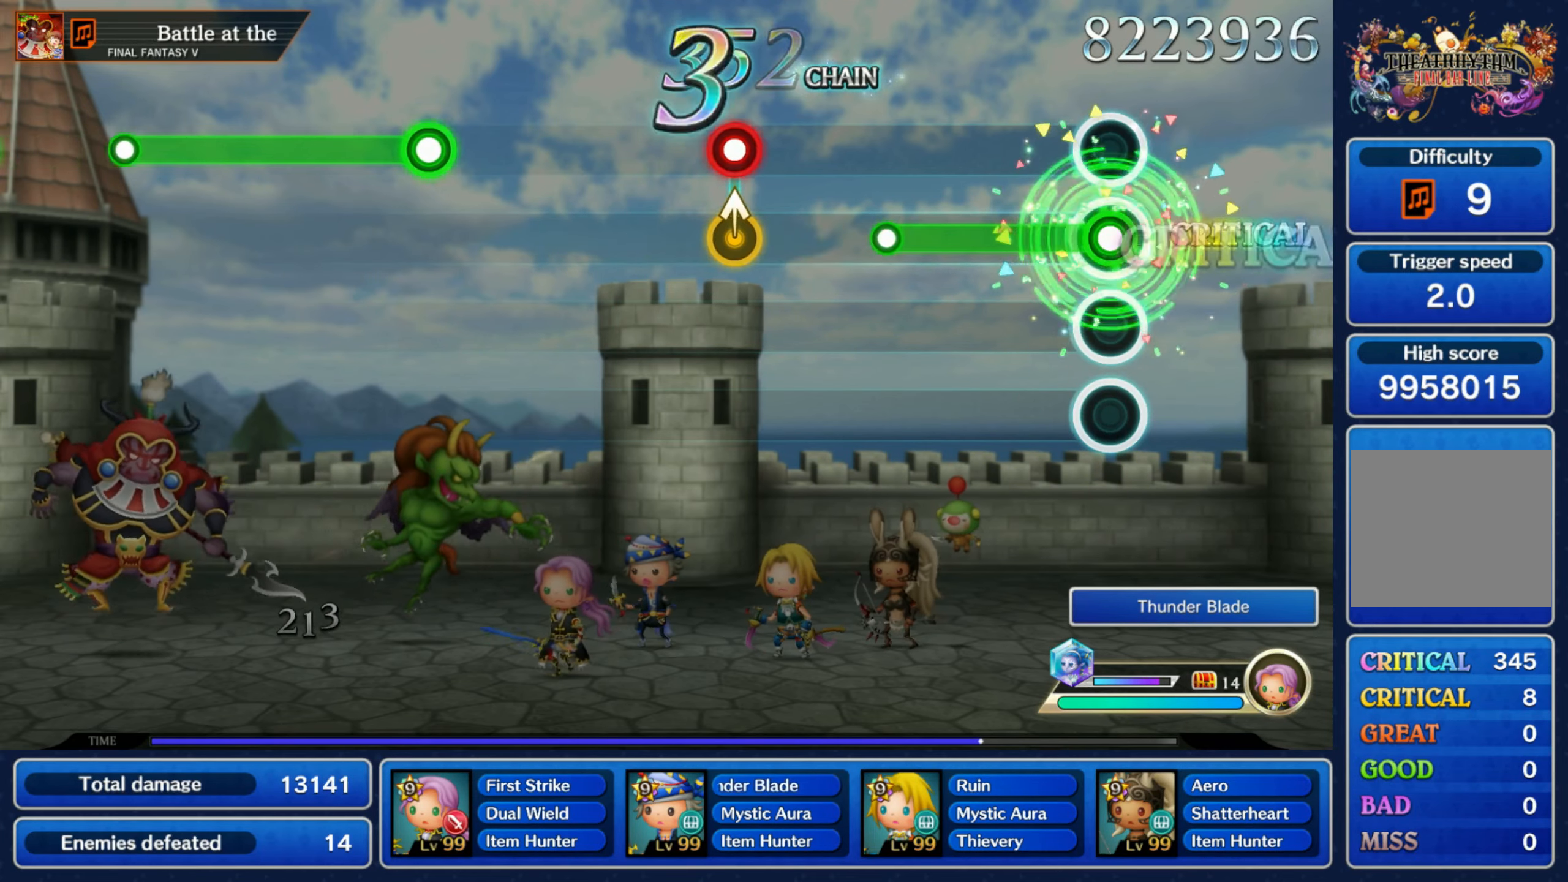
{"buttons": ["R1"], "left_stick": "up", "right_stick": "center", "events": [[267, "R1", "up"], [434, "left_stick", "up"], [450, "R1", "down"]]}
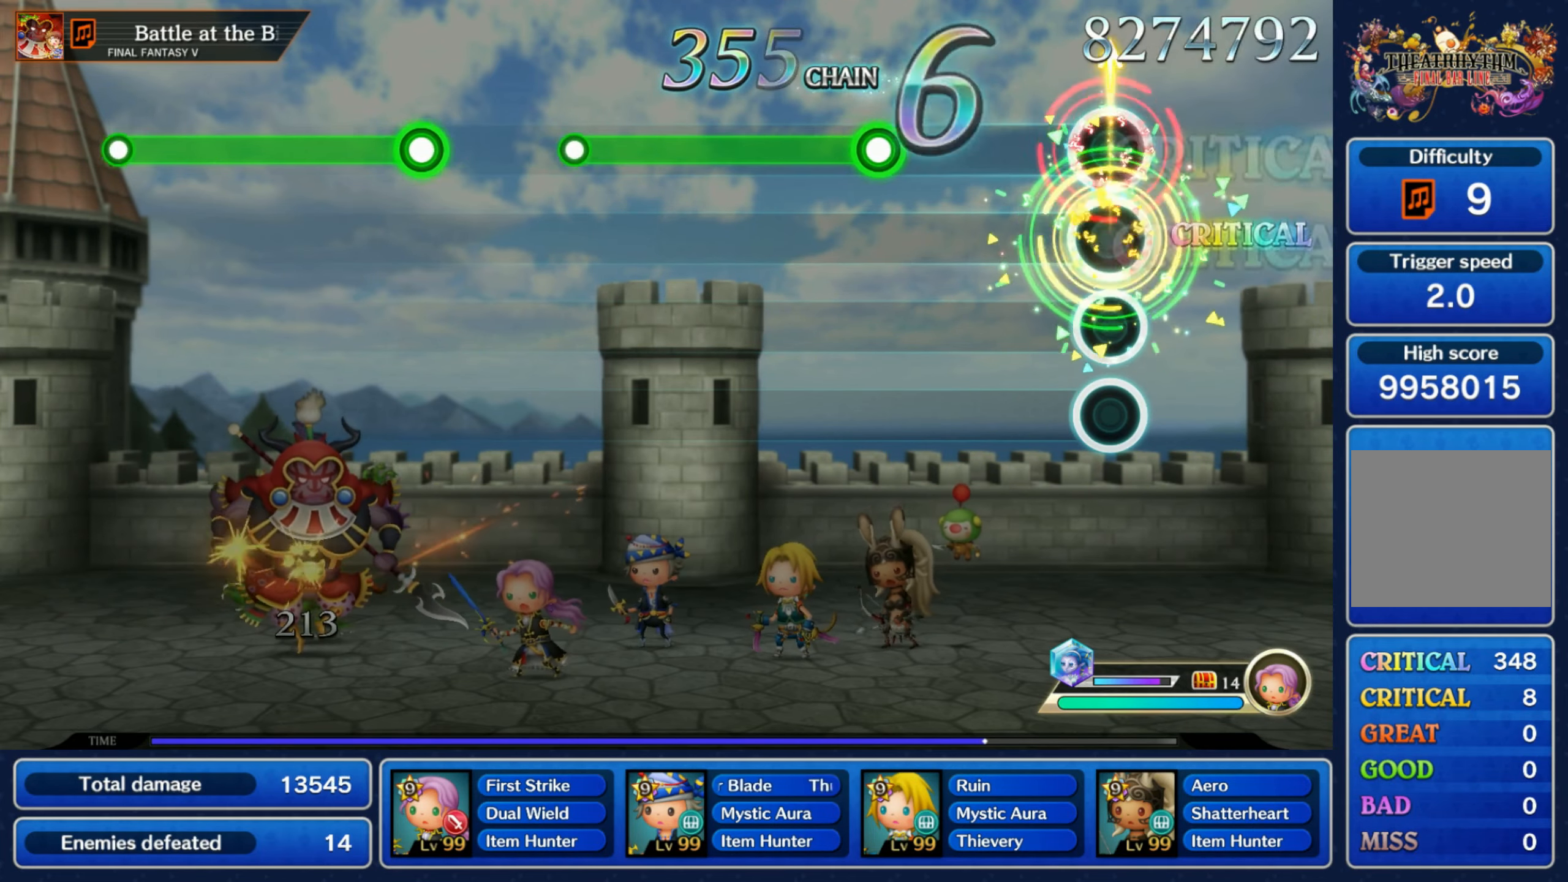
{"buttons": ["R1"], "left_stick": "center", "right_stick": "center", "events": [[34, "R1", "up"], [67, "left_stick", "center"], [267, "R1", "down"]]}
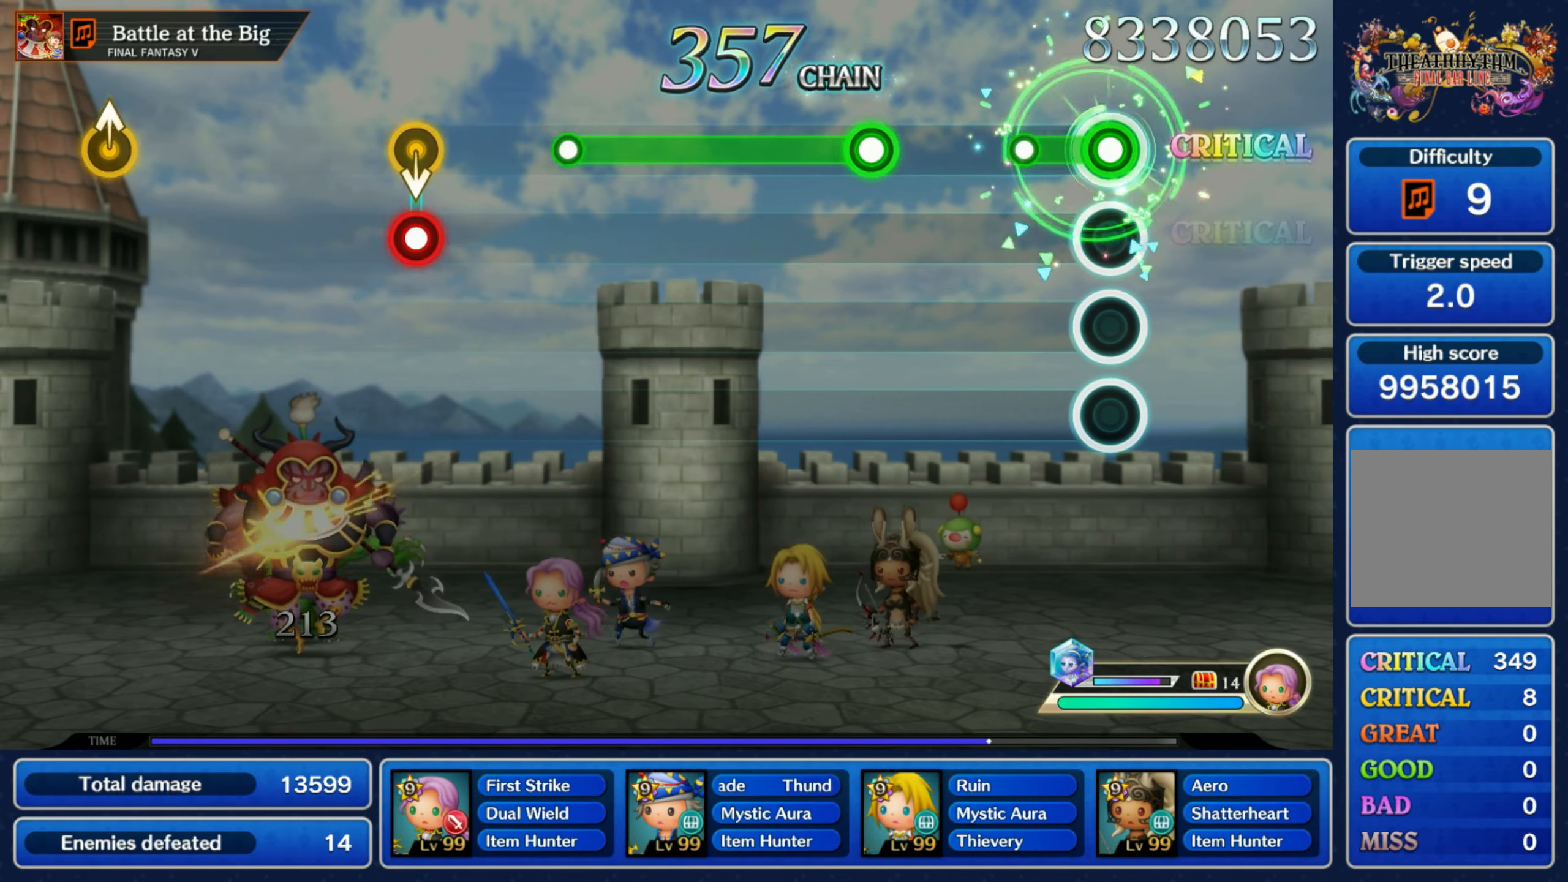
{"buttons": ["R1"], "left_stick": "center", "right_stick": "center", "events": [[117, "R1", "up"], [284, "R1", "down"]]}
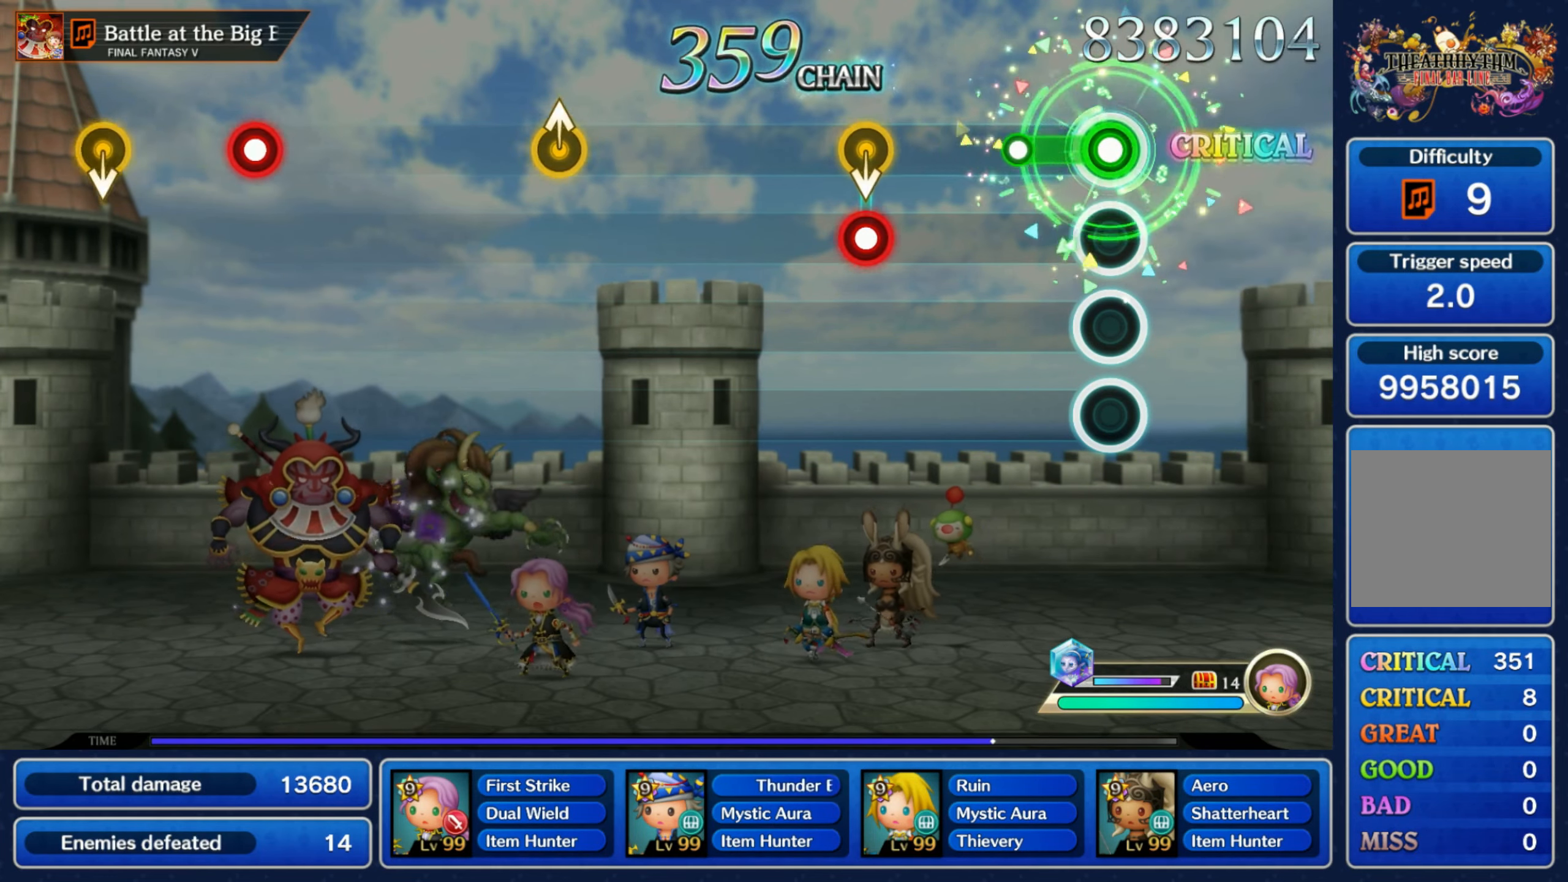
{"buttons": [], "left_stick": "center", "right_stick": "center", "events": [[117, "R1", "up"], [284, "left_stick", "down"], [300, "R1", "down"], [400, "R1", "up"], [400, "left_stick", "center"]]}
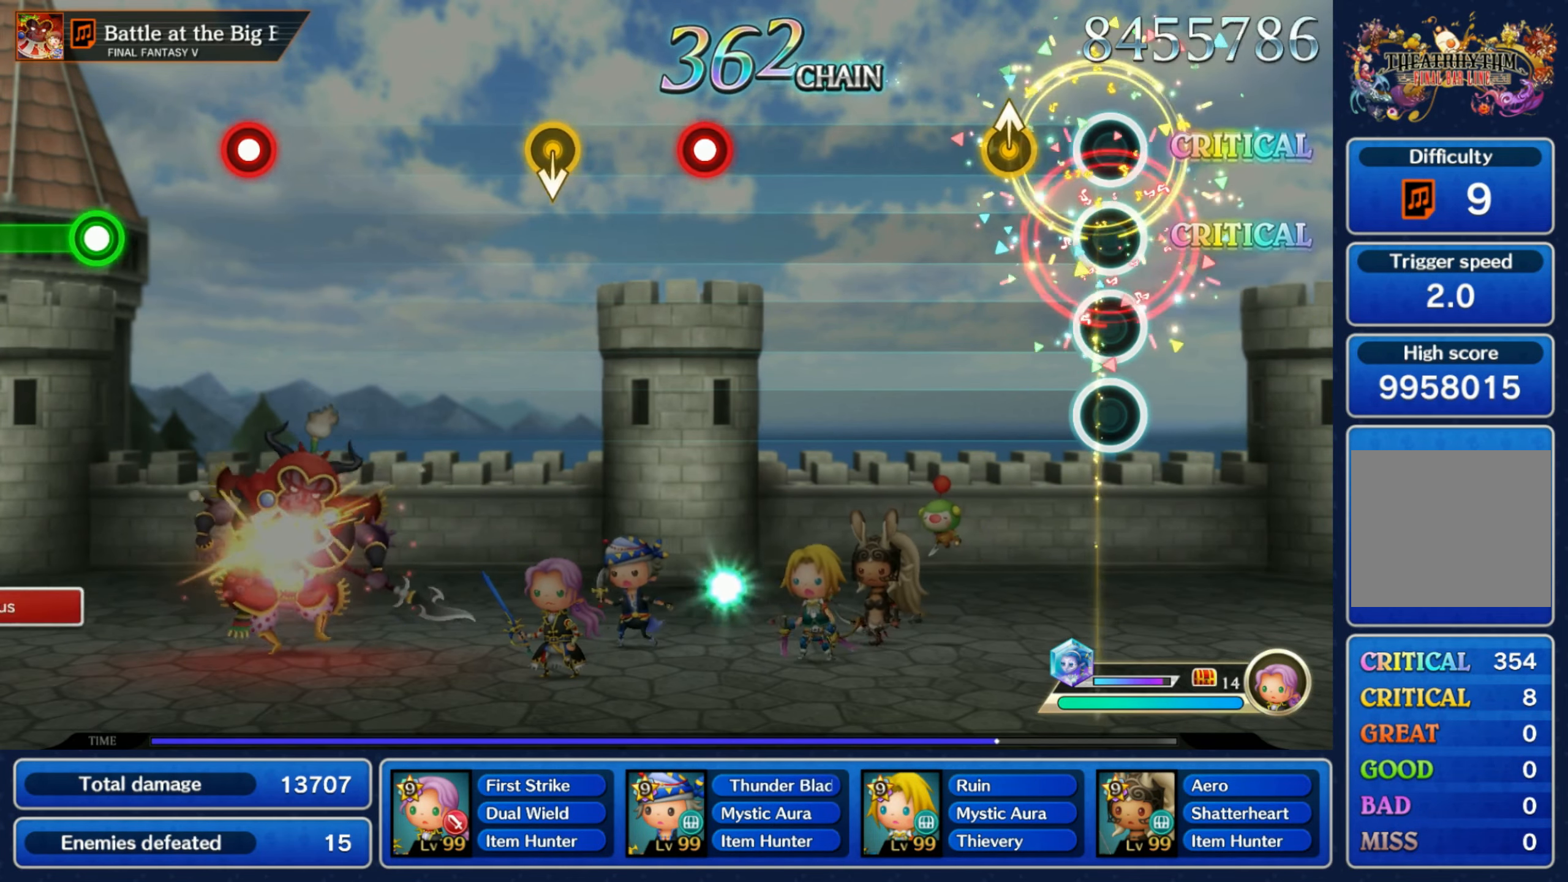
{"buttons": ["R1"], "left_stick": "center", "right_stick": "center"}
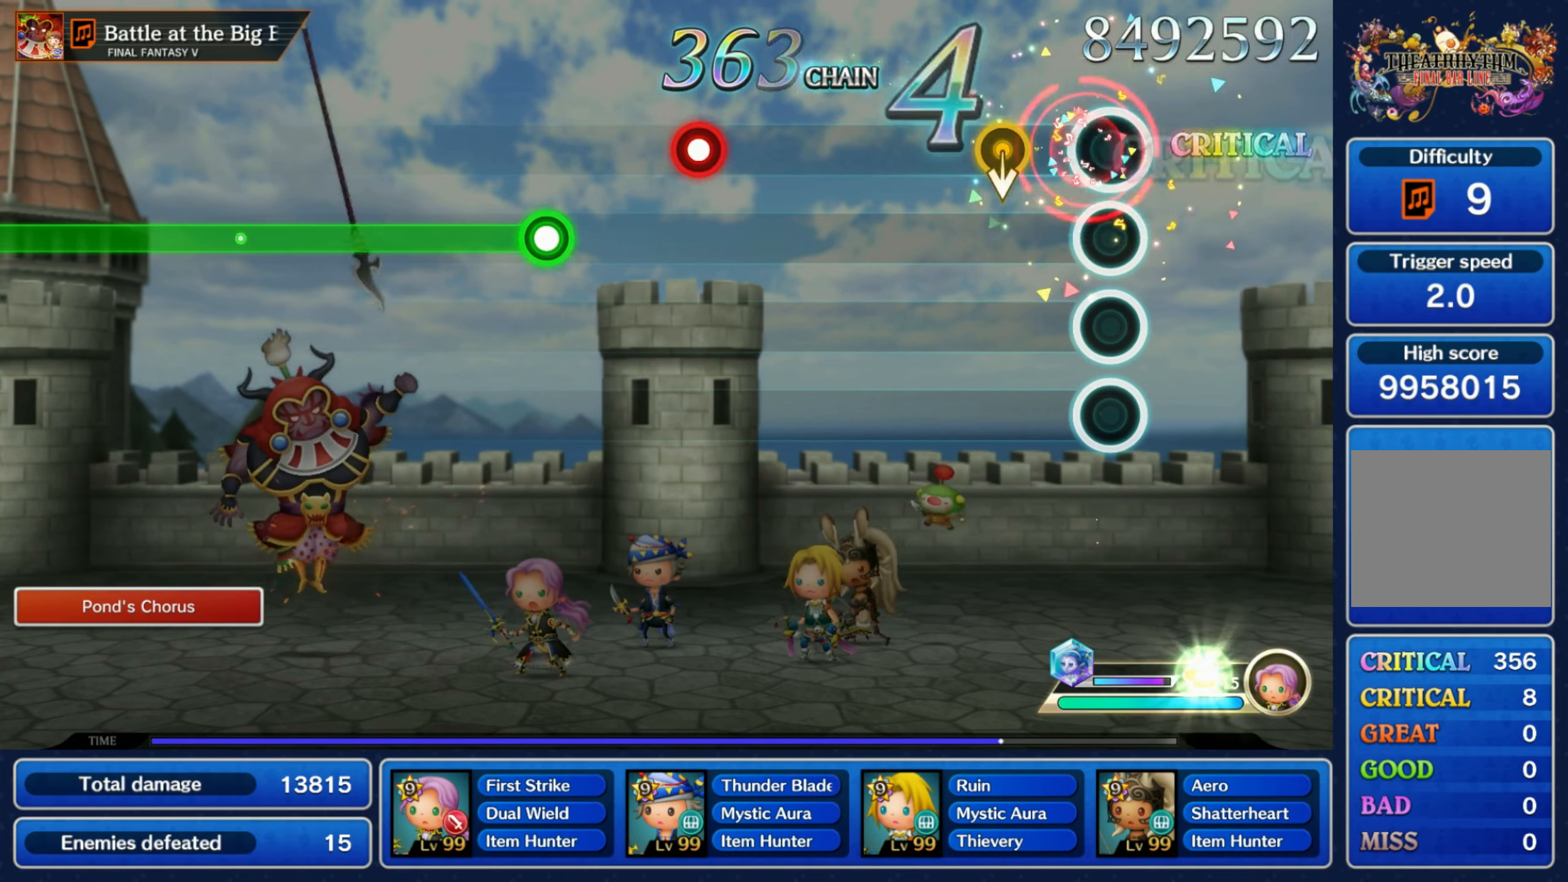
{"buttons": ["R1"], "left_stick": "center", "right_stick": "center", "events": [[67, "R1", "up"], [134, "left_stick", "down"], [284, "left_stick", "center"], [467, "R1", "down"]]}
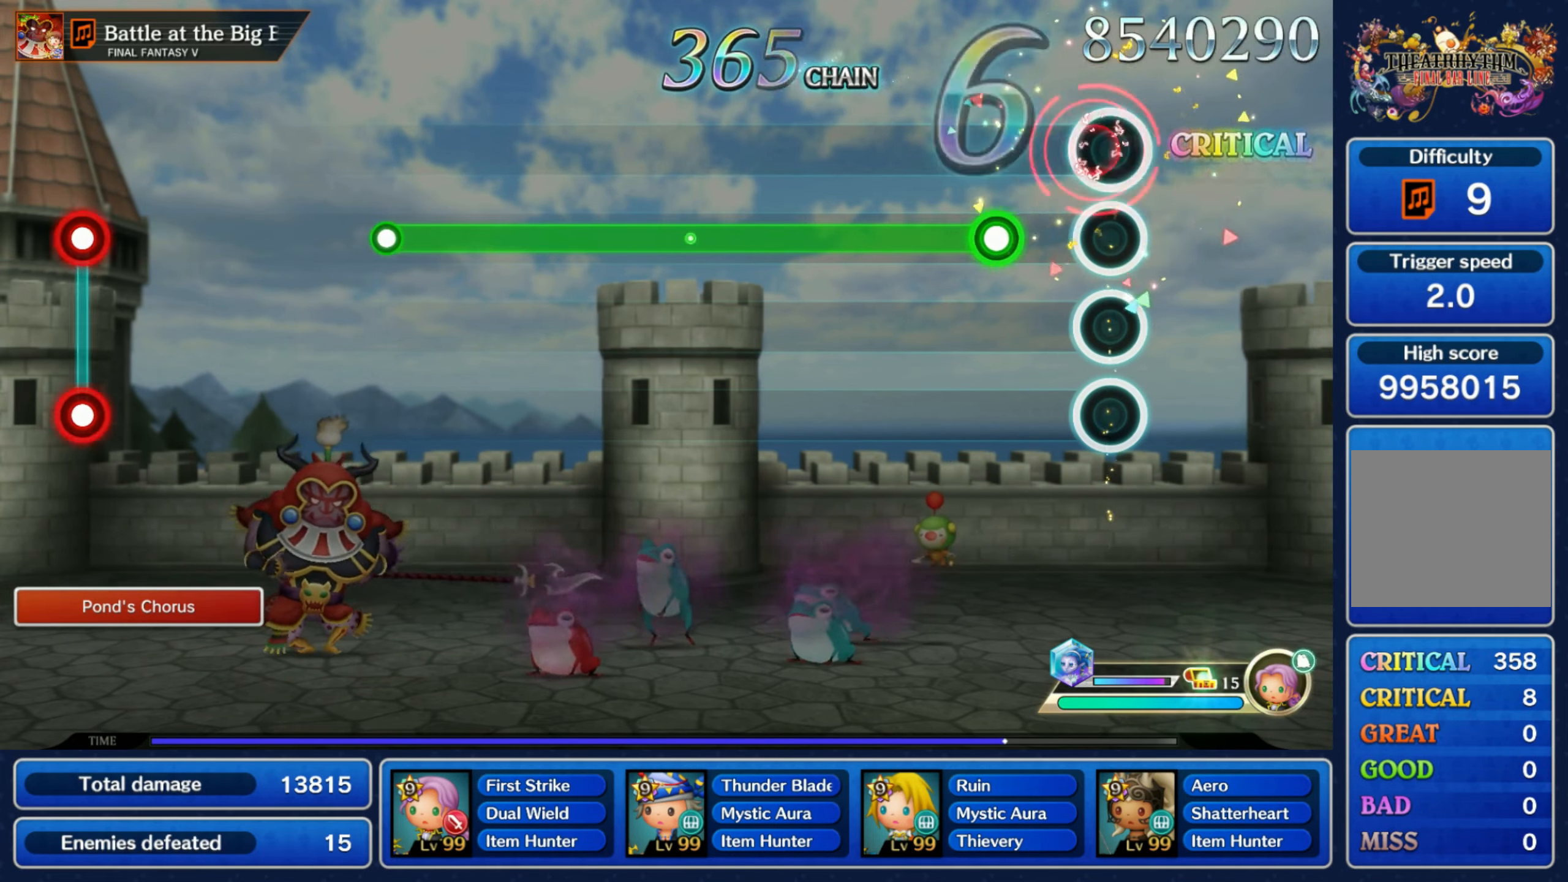
{"buttons": ["R1"], "left_stick": "center", "right_stick": "center", "events": [[34, "R1", "up"], [134, "R1", "down"]]}
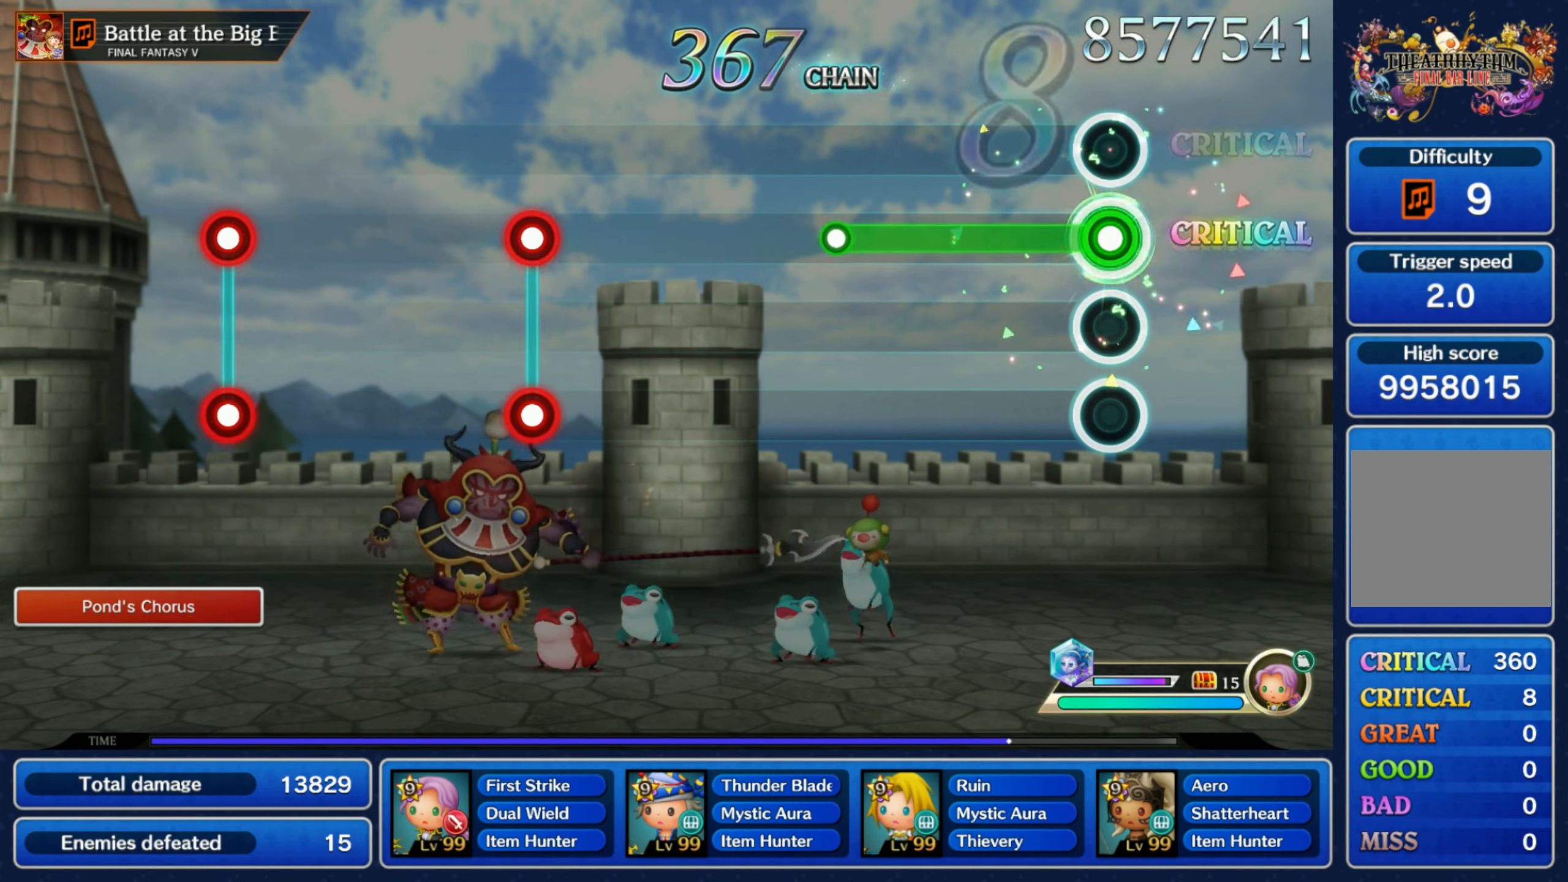
{"buttons": [], "left_stick": "center", "right_stick": "center", "events": [[316, "R1", "up"]]}
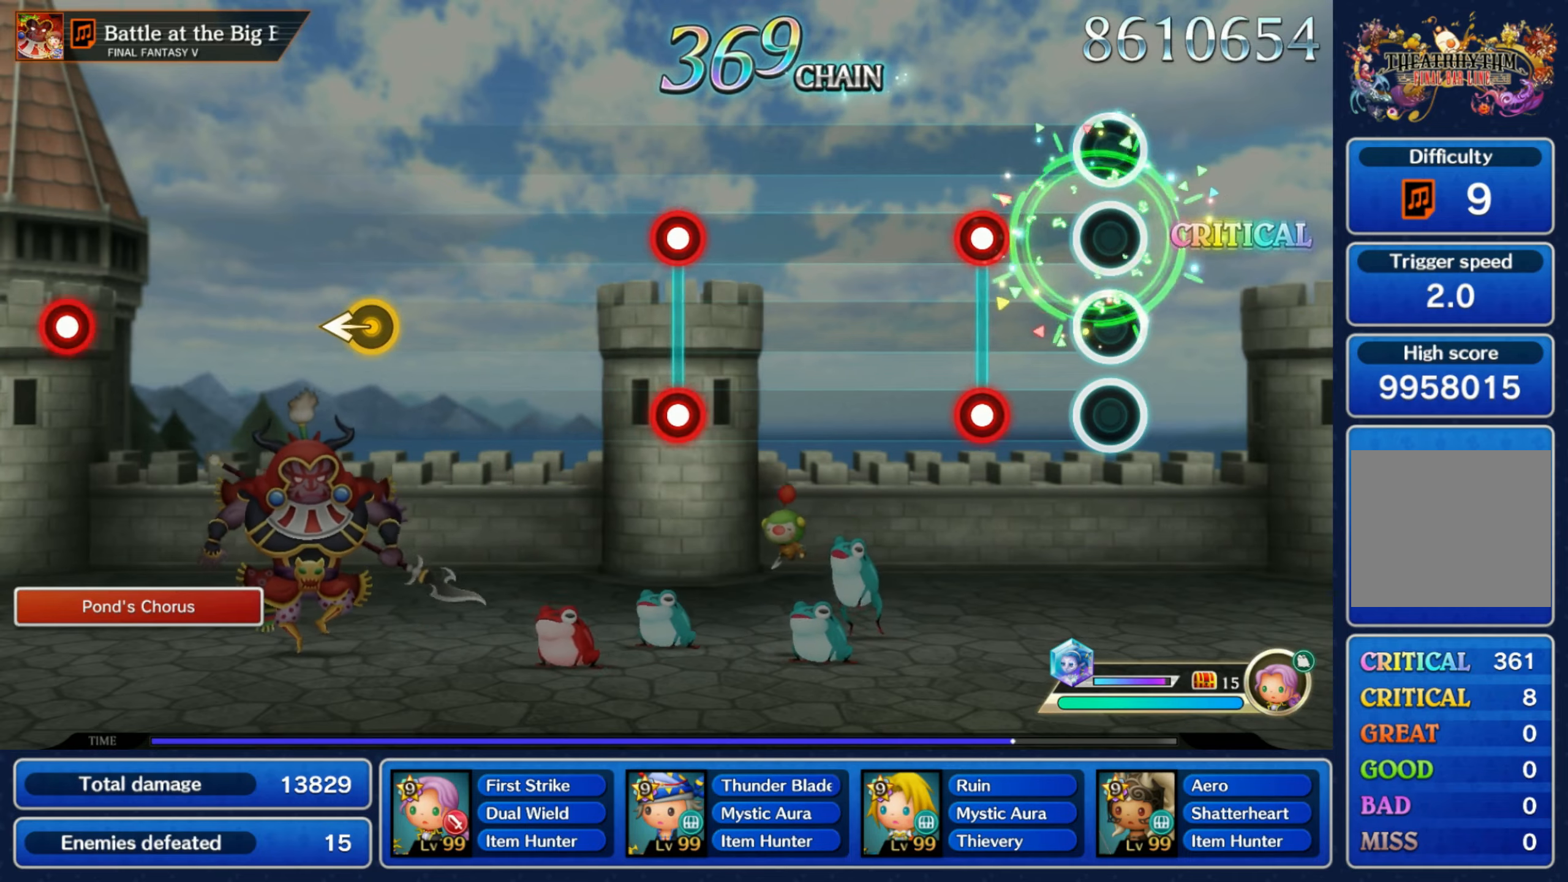
{"buttons": ["L1", "R1"], "left_stick": "center", "right_stick": "center", "events": [[150, "L1", "down"], [150, "R1", "down"], [250, "L1", "up"], [250, "R1", "up"], [500, "L1", "down"], [500, "R1", "down"]]}